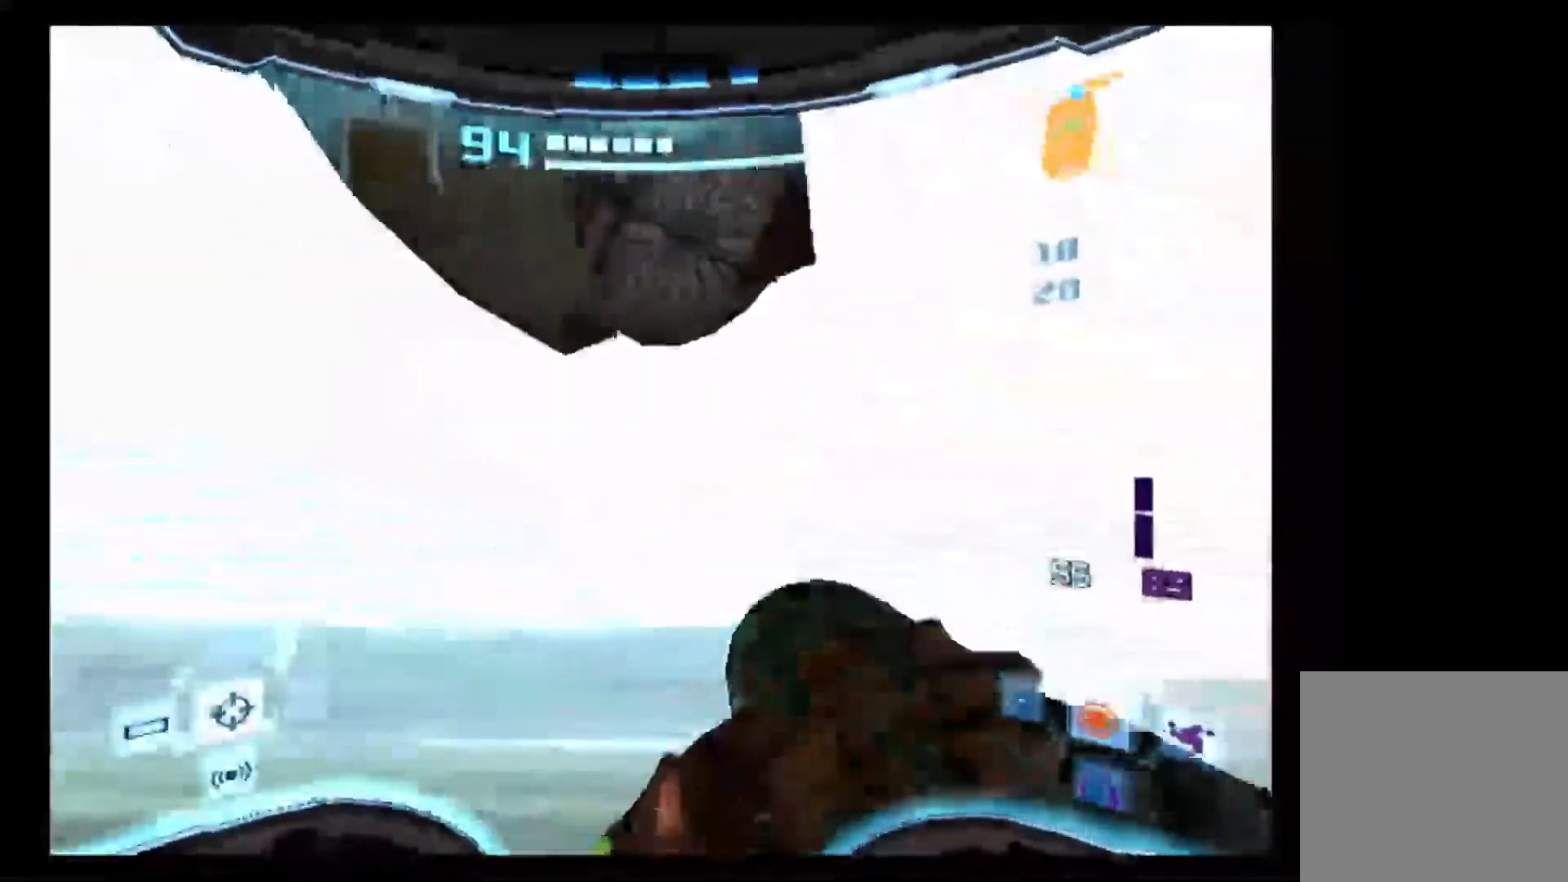
Gameplay with a controller (Nintendo layout); each line is a JSON object with the inputs held at the frame after it (dt_ms = milliseconds from this image to that frame). "events" lists button and stick changes between this image and that frame as [ms after this image, input, new state], when the widget could be followed in between. Not read: B L3 R3.
{"dt_ms": 500, "buttons": [], "left_stick": "down", "right_stick": "center", "events": [[267, "left_stick", "down"]]}
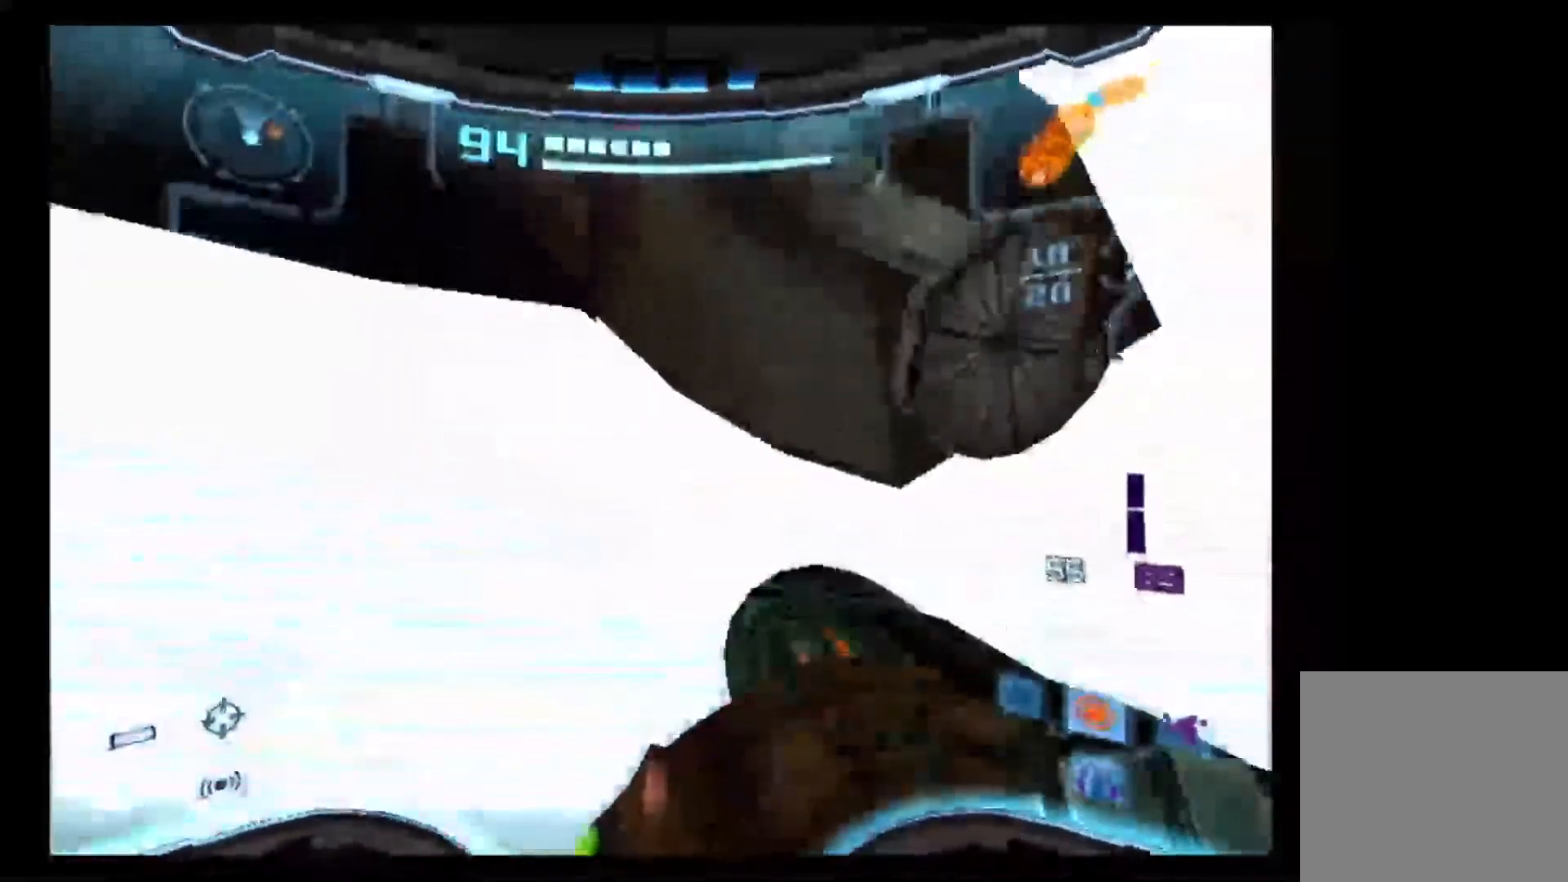
{"dt_ms": 500, "buttons": ["L1"], "left_stick": "right", "right_stick": "center", "events": [[17, "L1", "down"], [100, "left_stick", "right"]]}
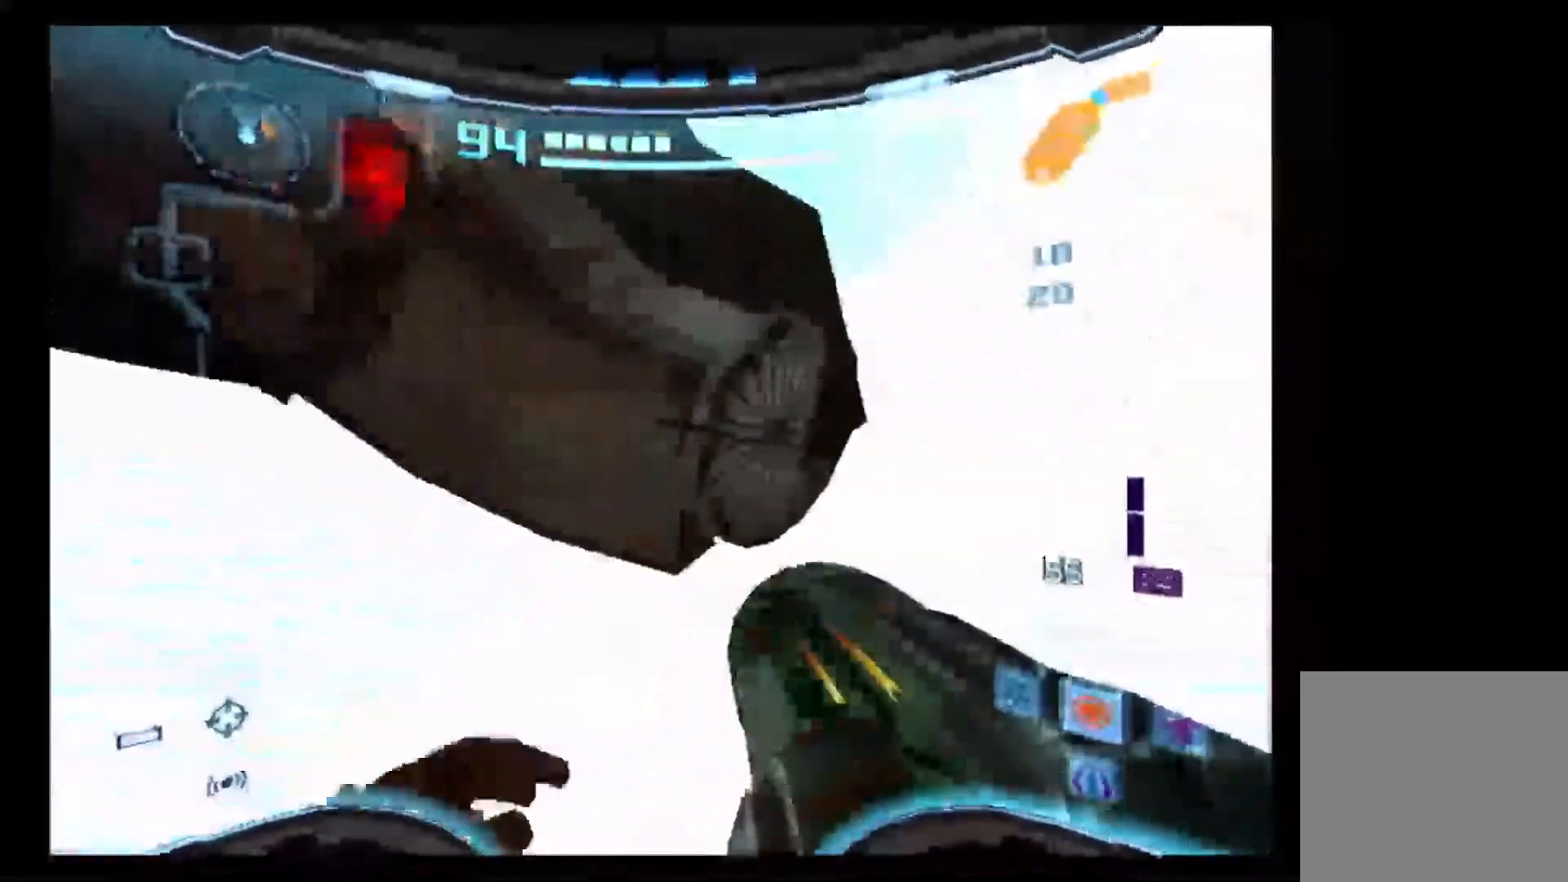
{"dt_ms": 500, "buttons": ["R1"], "left_stick": "left", "right_stick": "center", "events": [[367, "R1", "down"], [450, "left_stick", "left"], [467, "L1", "up"]]}
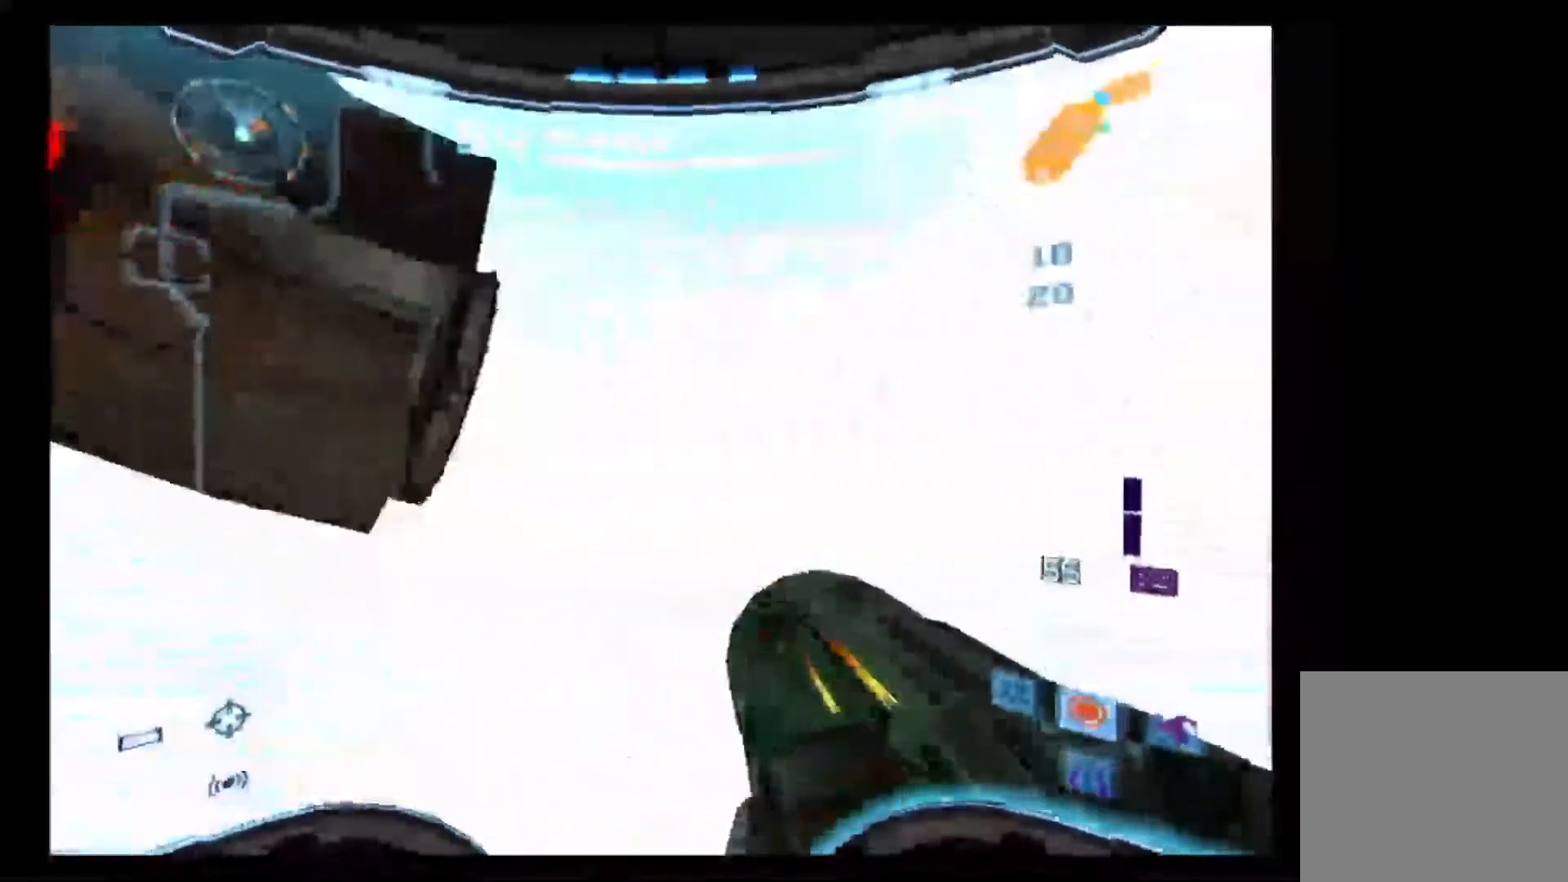
{"dt_ms": 500, "buttons": ["L1"], "left_stick": "right", "right_stick": "center", "events": [[50, "left_stick", "down-left"], [450, "L1", "down"], [450, "R1", "up"], [500, "left_stick", "right"]]}
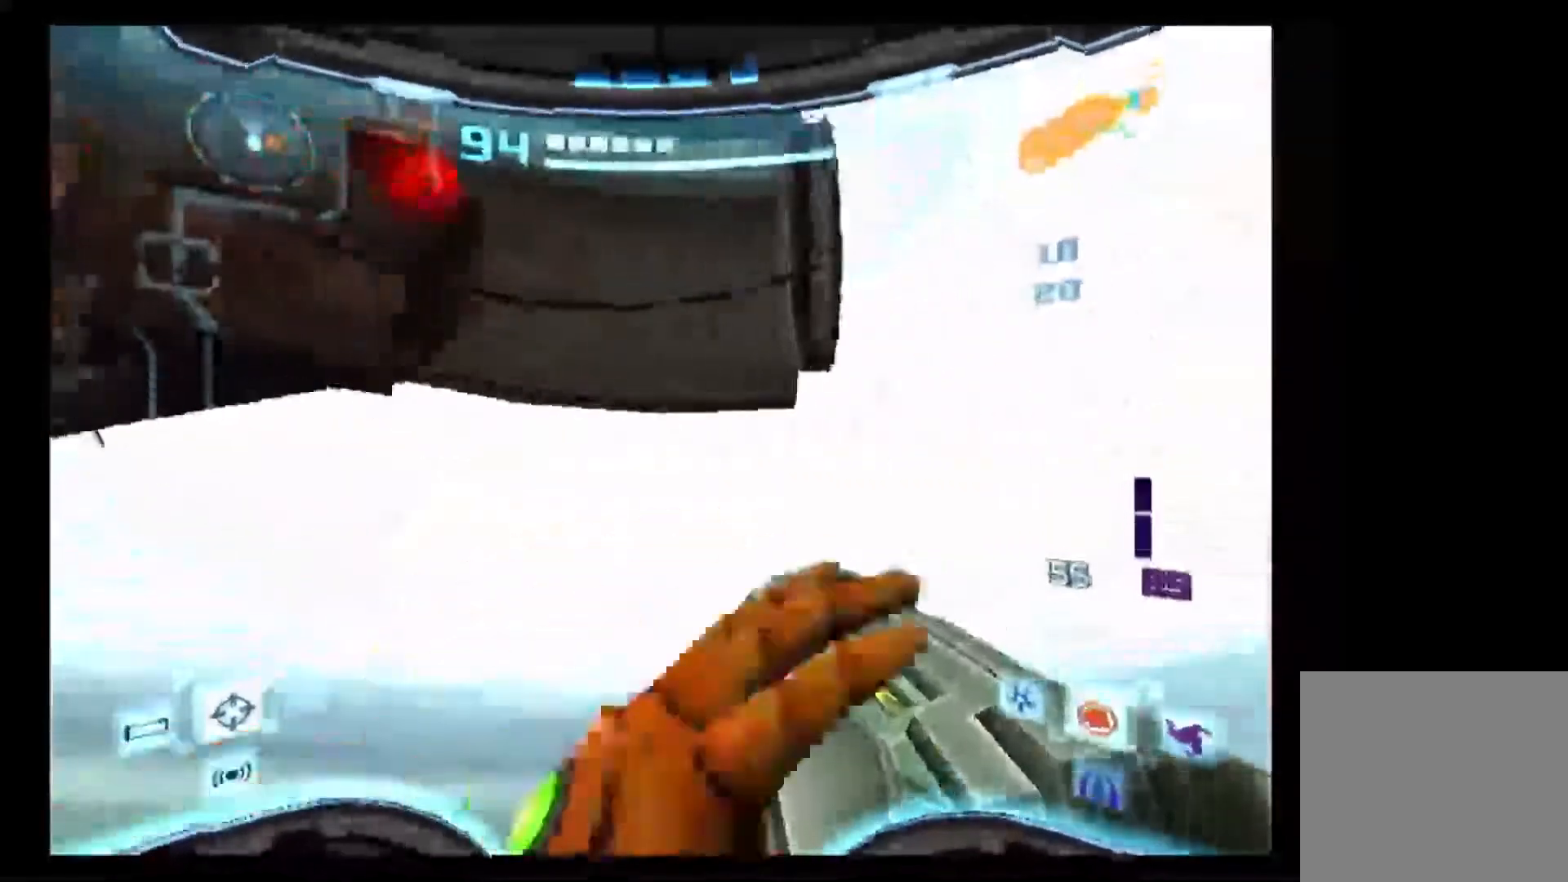
{"dt_ms": 500, "buttons": ["L1"], "left_stick": "right", "right_stick": "center", "events": [[200, "left_stick", "center"], [283, "left_stick", "right"]]}
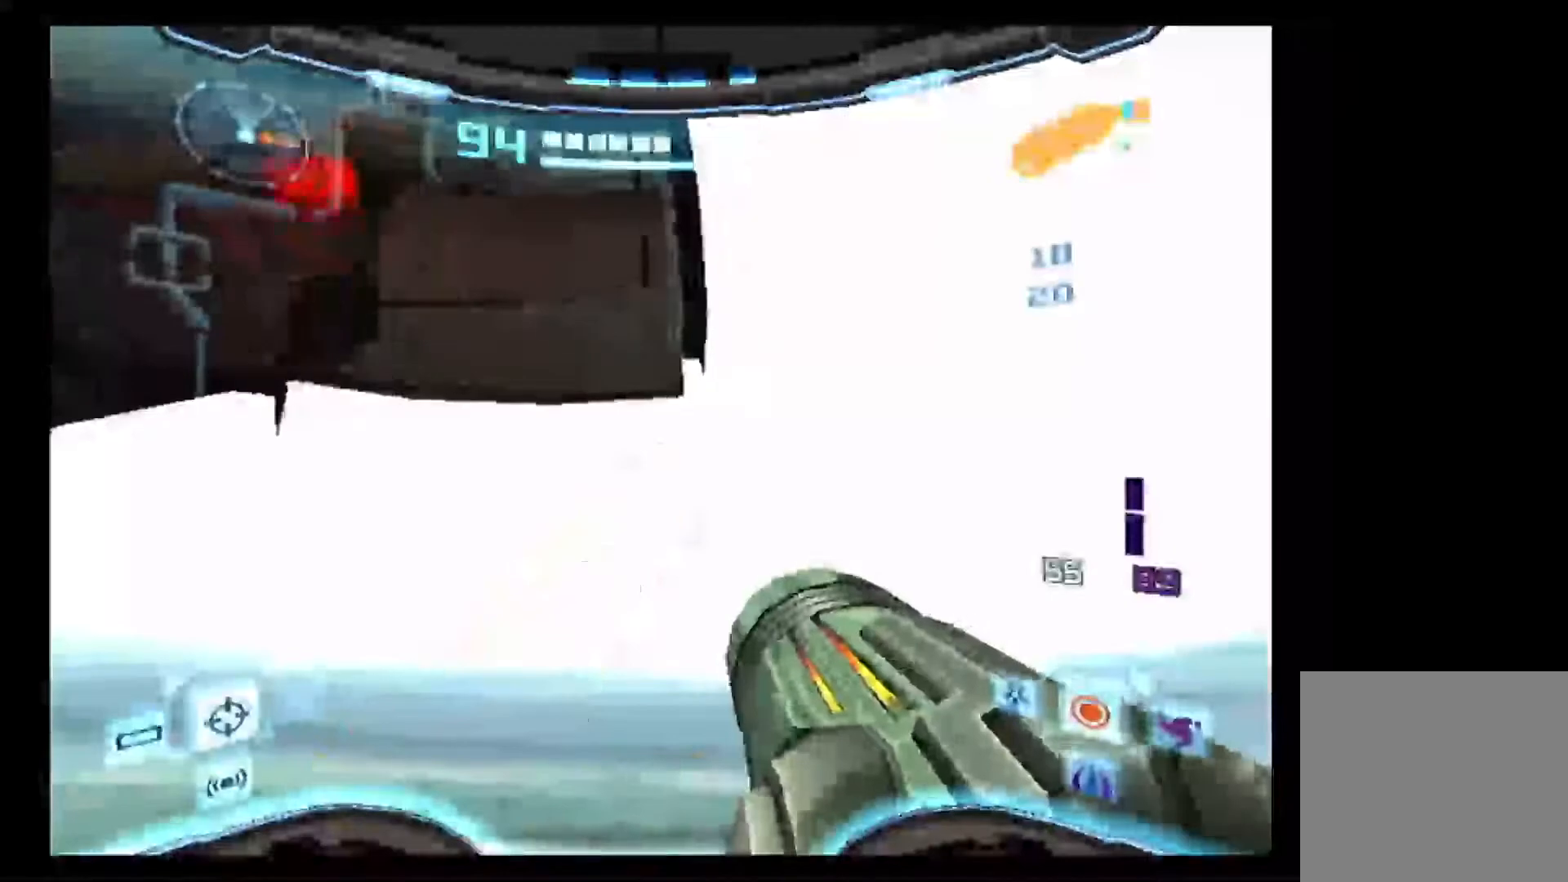
{"dt_ms": 500, "buttons": ["L1"], "left_stick": "center", "right_stick": "center", "events": [[117, "left_stick", "center"], [167, "left_stick", "up-left"], [233, "left_stick", "center"]]}
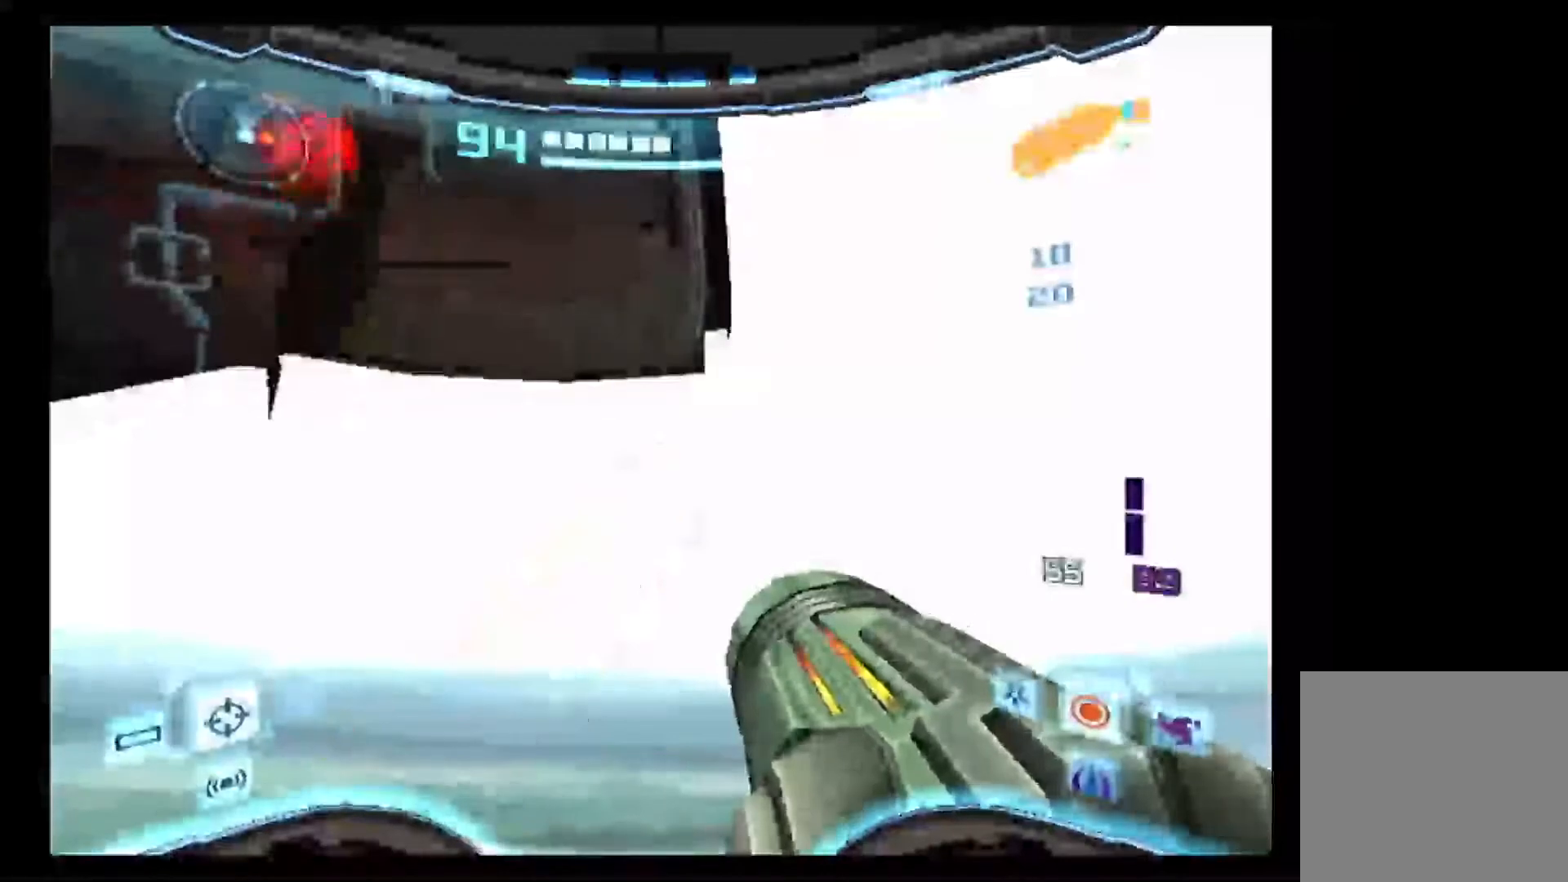
{"dt_ms": 500, "buttons": [], "left_stick": "down-right", "right_stick": "center", "events": [[267, "left_stick", "down-right"], [333, "L1", "up"]]}
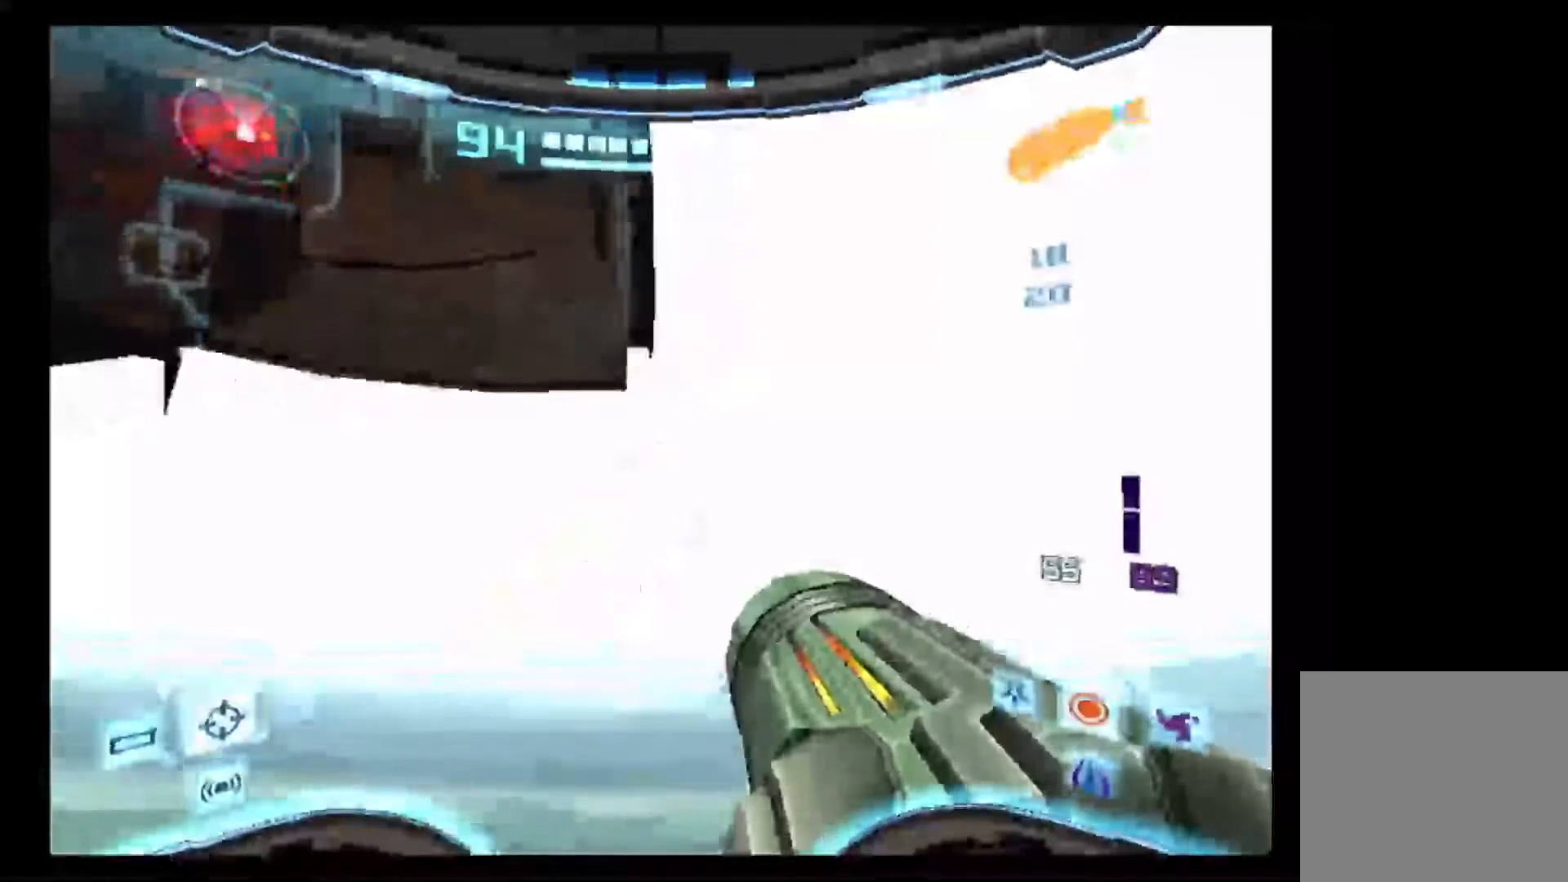
{"dt_ms": 500, "buttons": ["L1"], "left_stick": "center", "right_stick": "center", "events": [[50, "L1", "down"], [117, "left_stick", "up-left"], [233, "left_stick", "center"], [350, "left_stick", "left"], [467, "left_stick", "center"]]}
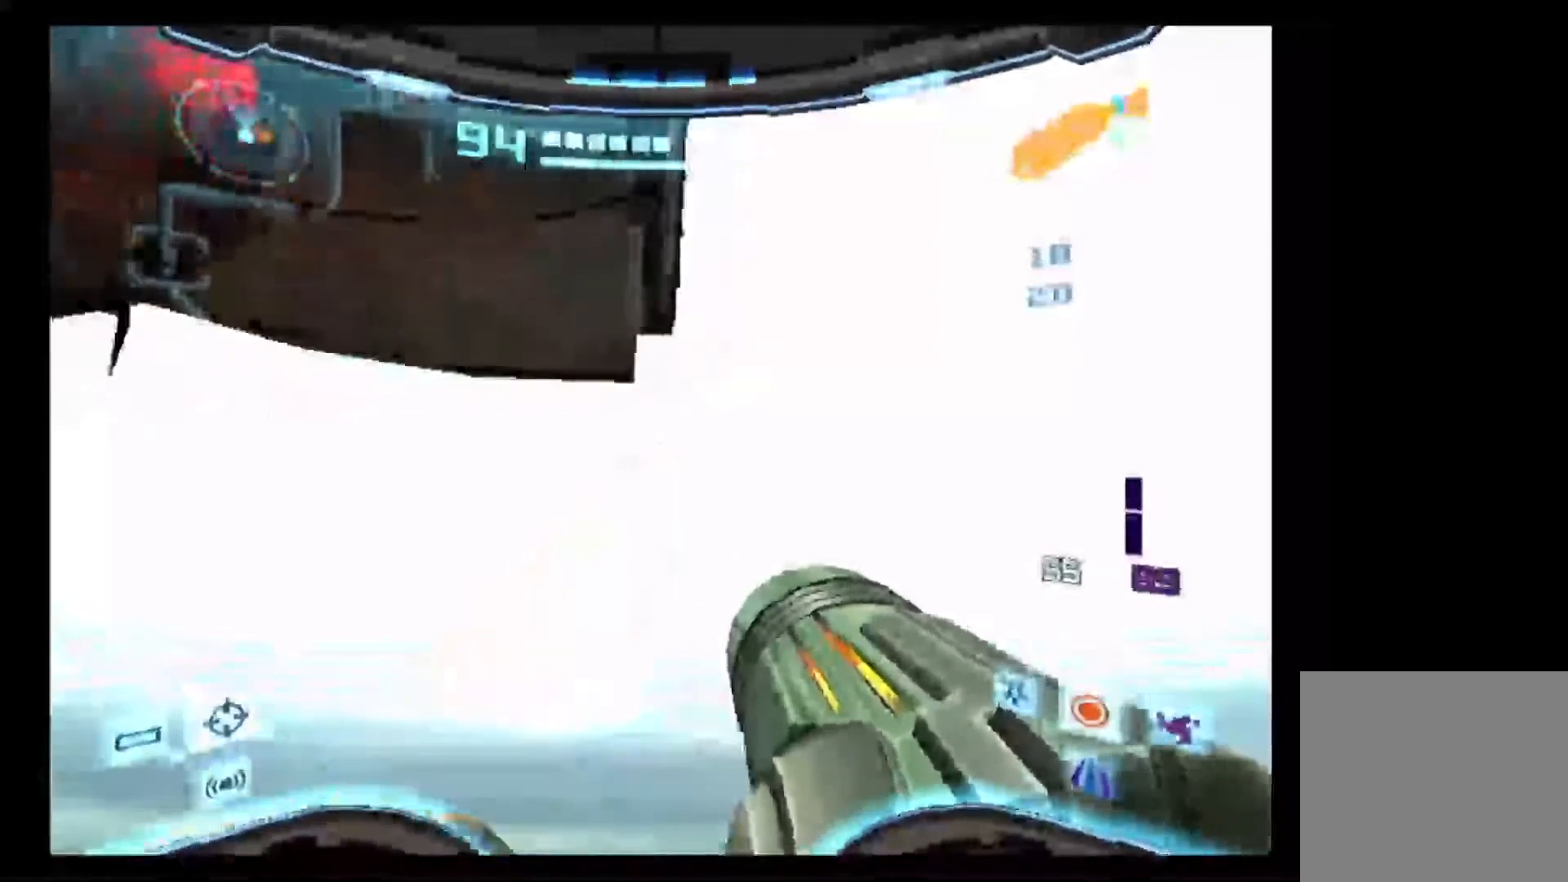
{"dt_ms": 500, "buttons": ["L1"], "left_stick": "center", "right_stick": "center", "events": [[217, "left_stick", "left"], [300, "left_stick", "center"]]}
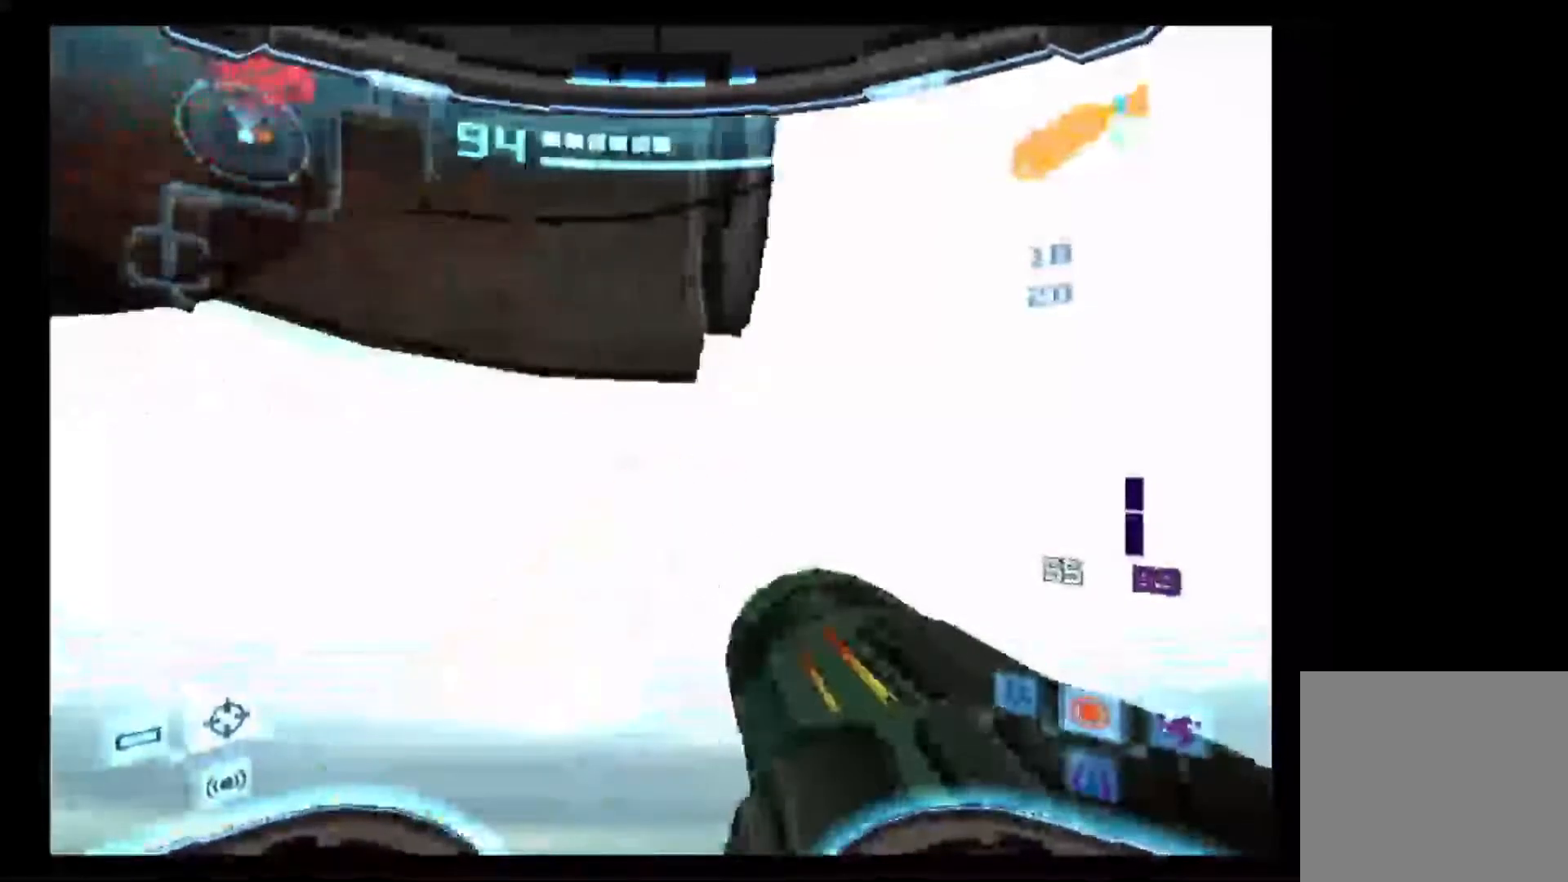
{"dt_ms": 500, "buttons": ["L1"], "left_stick": "center", "right_stick": "center"}
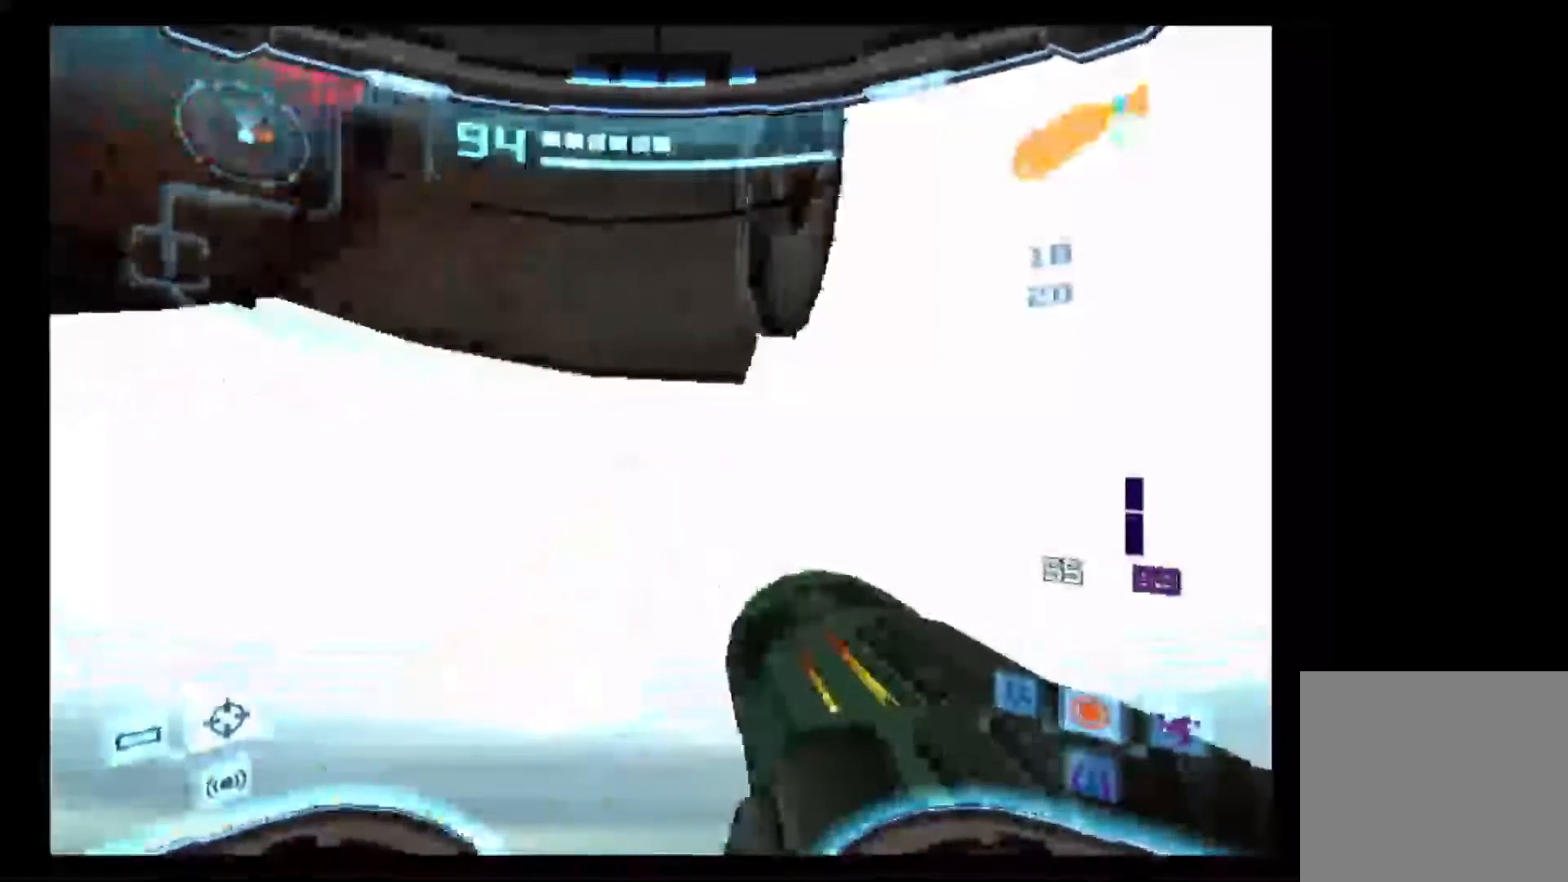
{"dt_ms": 500, "buttons": ["L1"], "left_stick": "center", "right_stick": "center"}
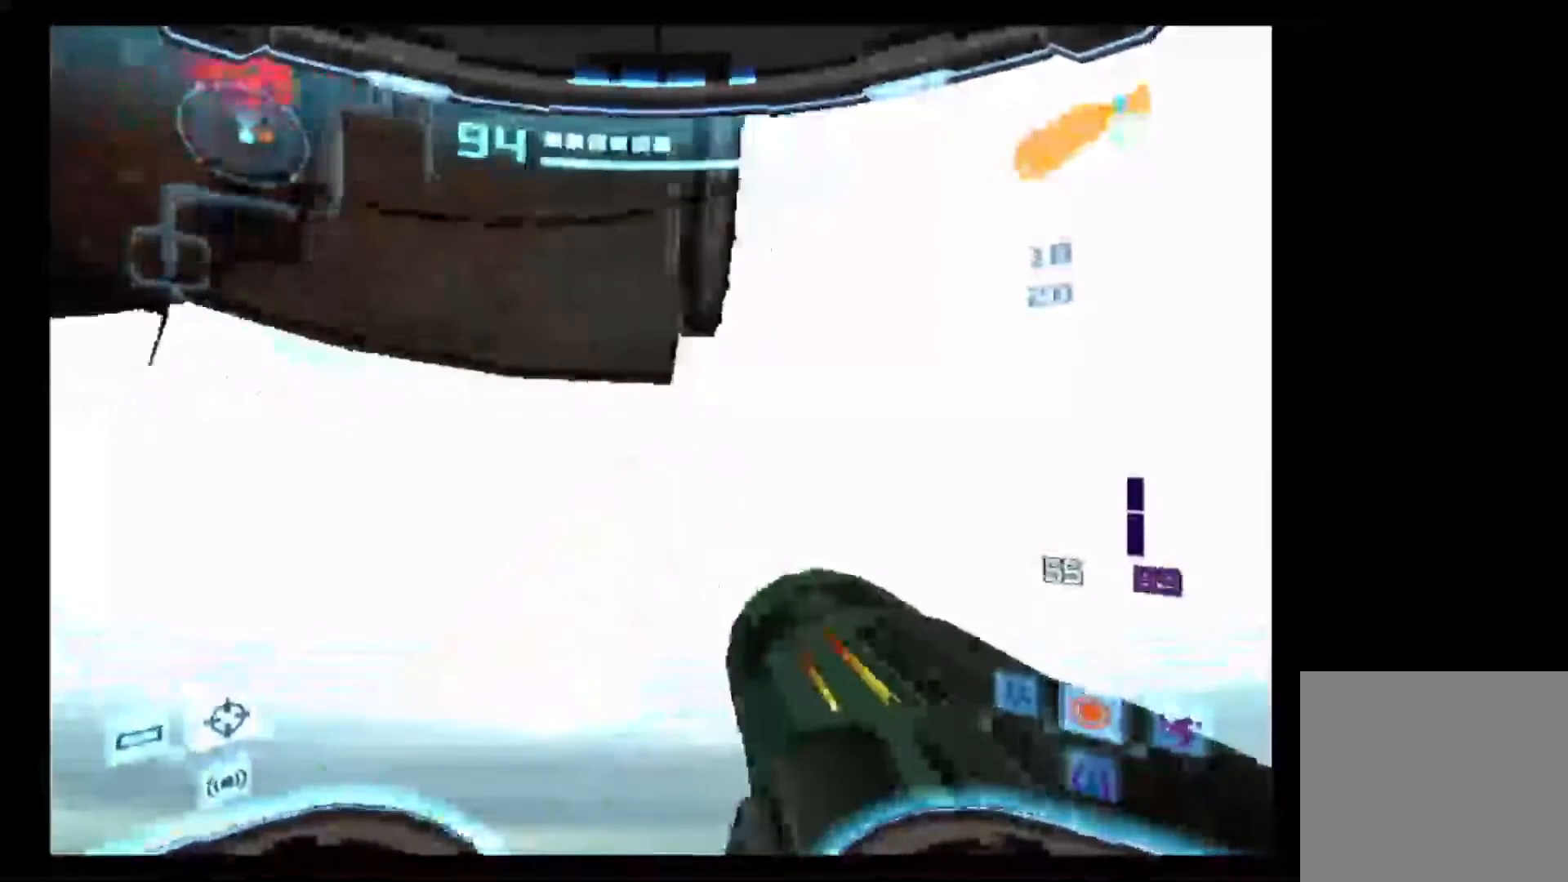
{"dt_ms": 500, "buttons": ["L1"], "left_stick": "center", "right_stick": "center"}
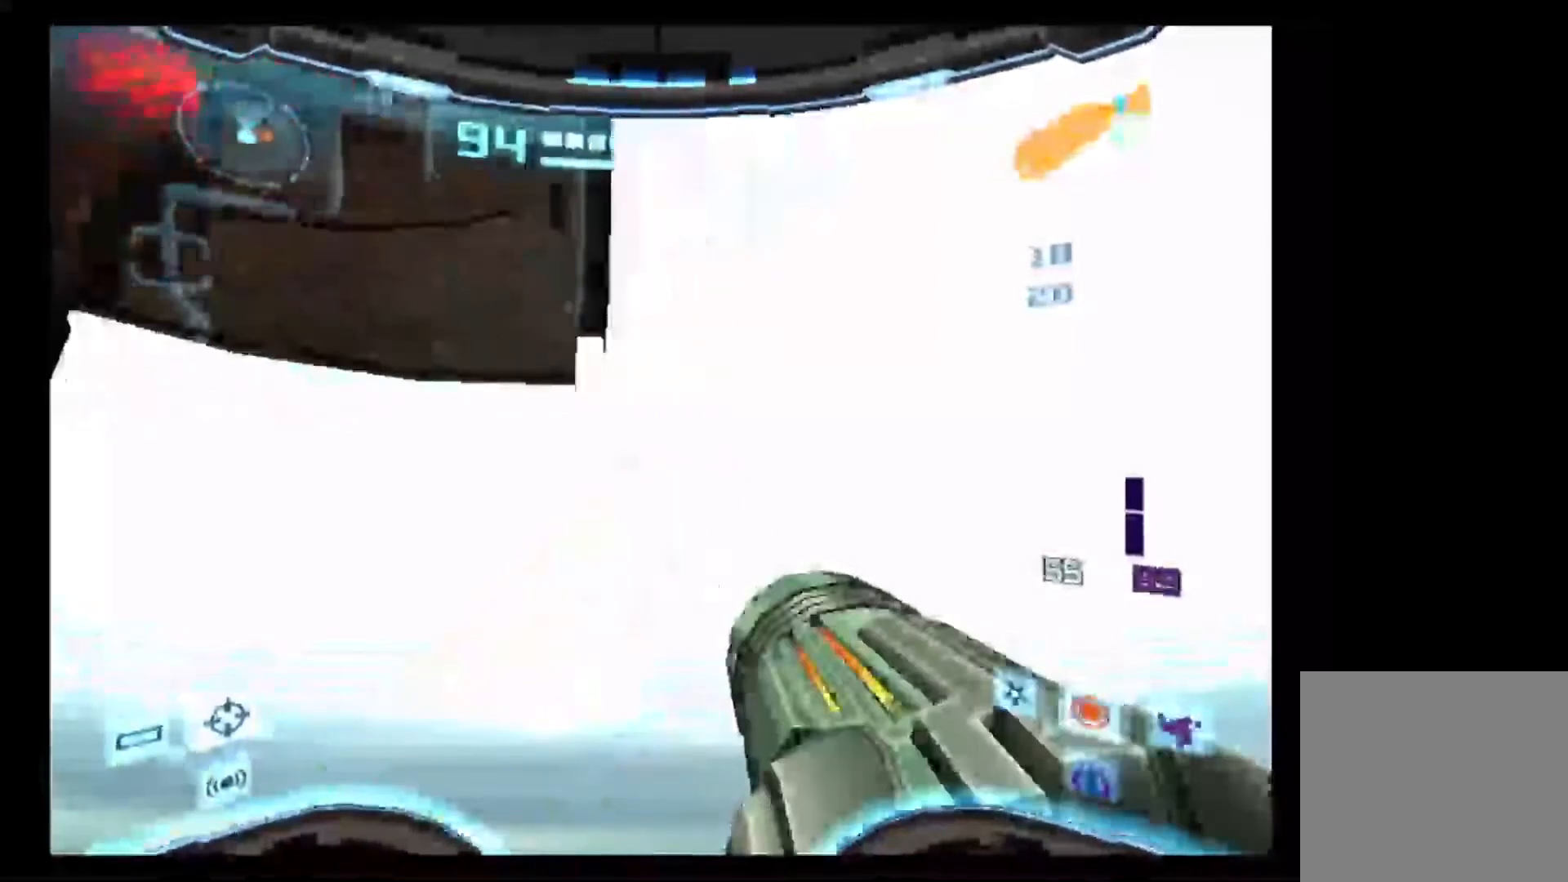
{"dt_ms": 500, "buttons": ["L1"], "left_stick": "left", "right_stick": "center", "events": [[500, "left_stick", "left"]]}
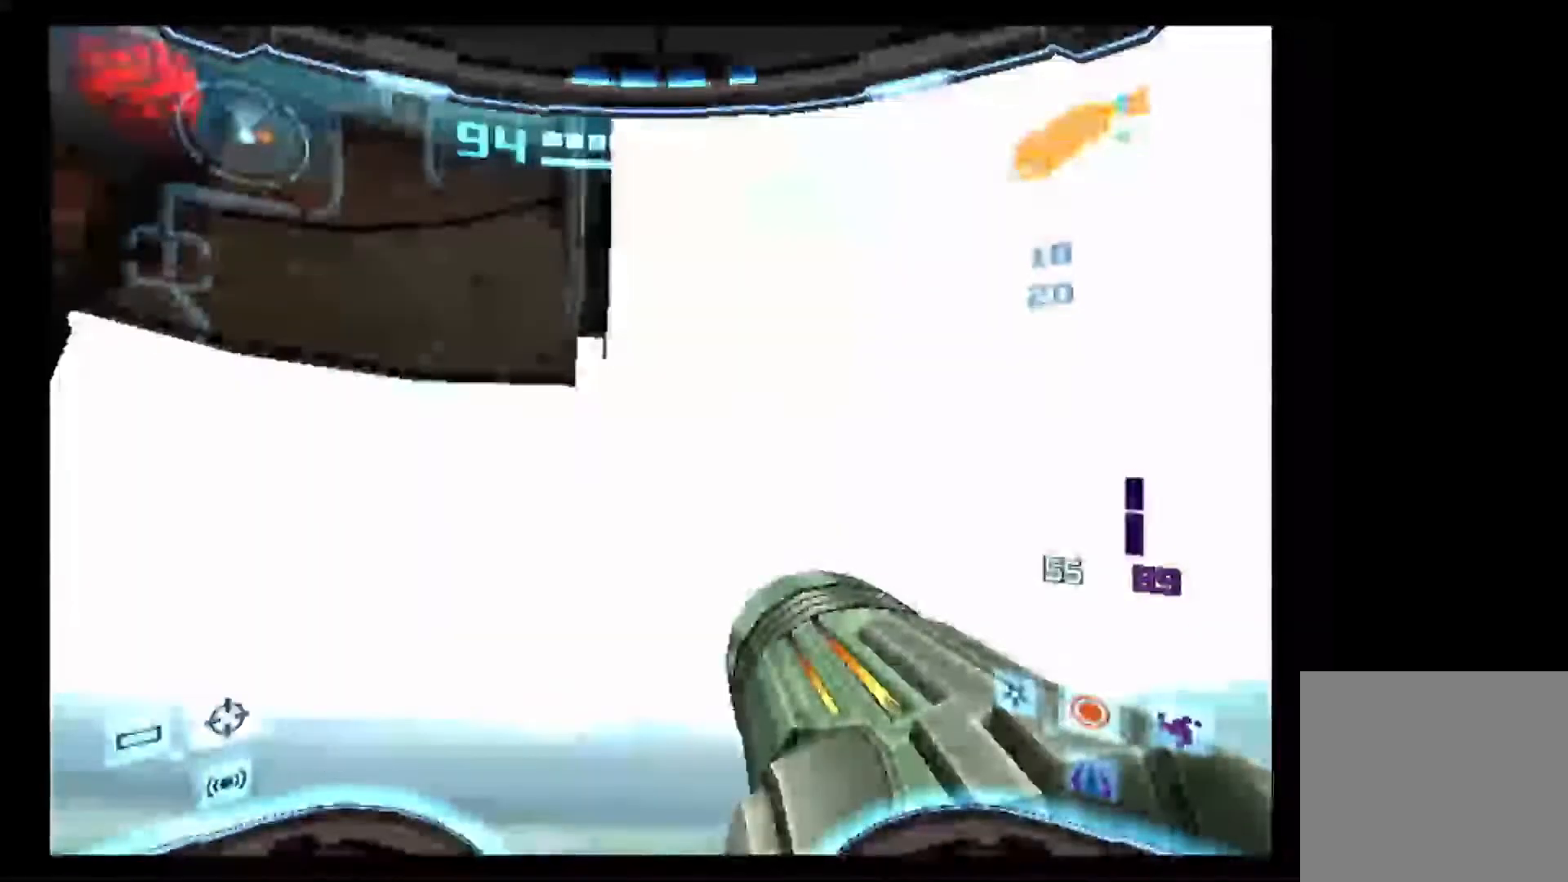
{"dt_ms": 500, "buttons": ["L1"], "left_stick": "center", "right_stick": "center", "events": [[133, "left_stick", "center"], [450, "left_stick", "left"], [500, "left_stick", "center"]]}
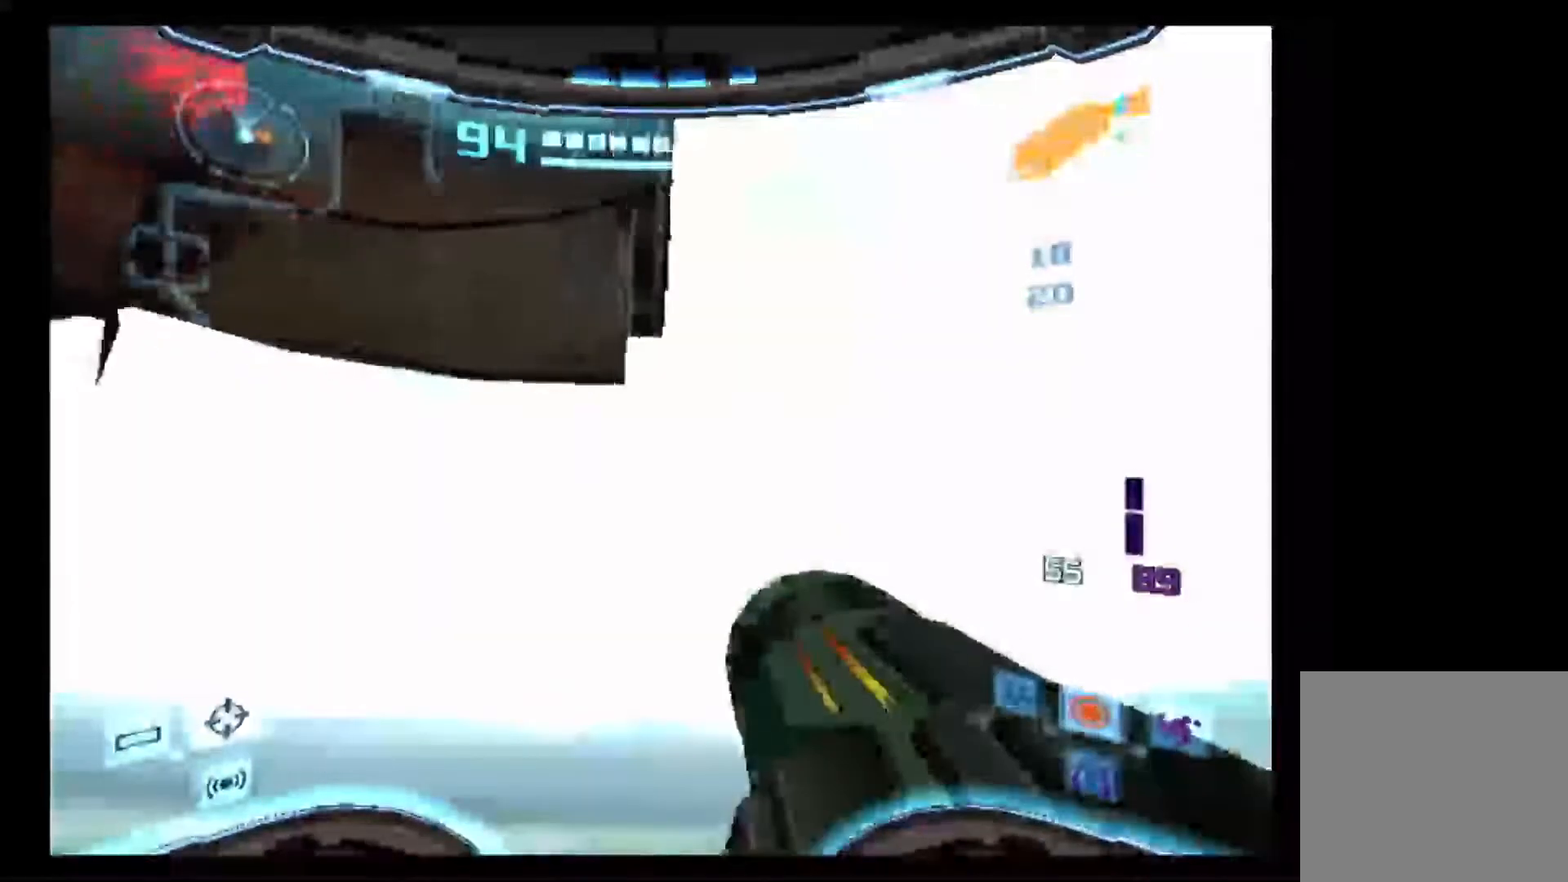
{"dt_ms": 500, "buttons": ["L1"], "left_stick": "center", "right_stick": "center", "events": []}
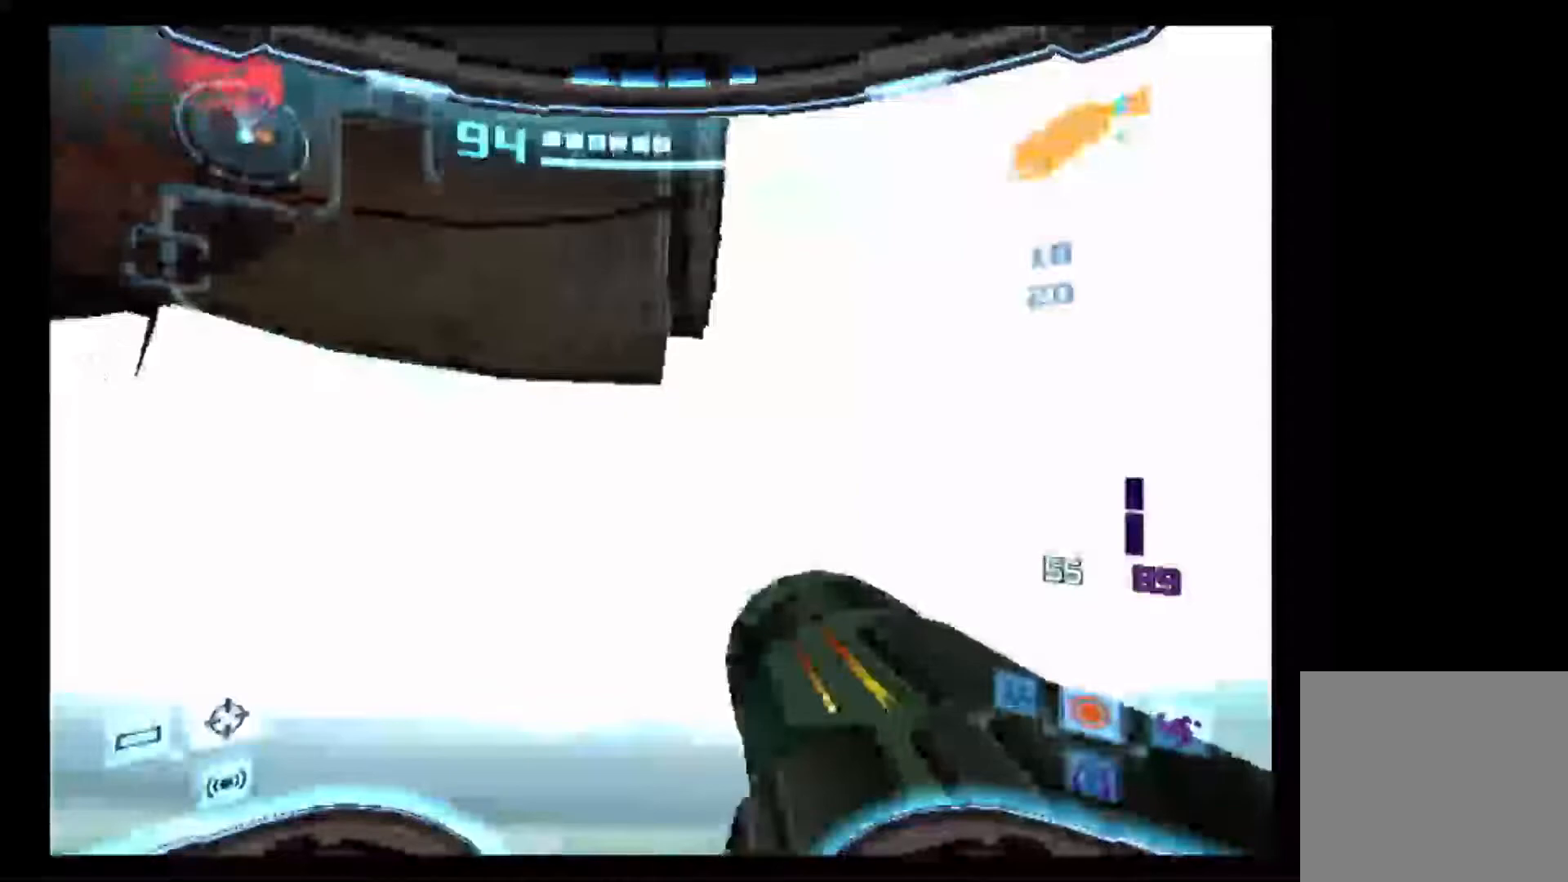
{"dt_ms": 500, "buttons": ["L1"], "left_stick": "center", "right_stick": "center", "events": []}
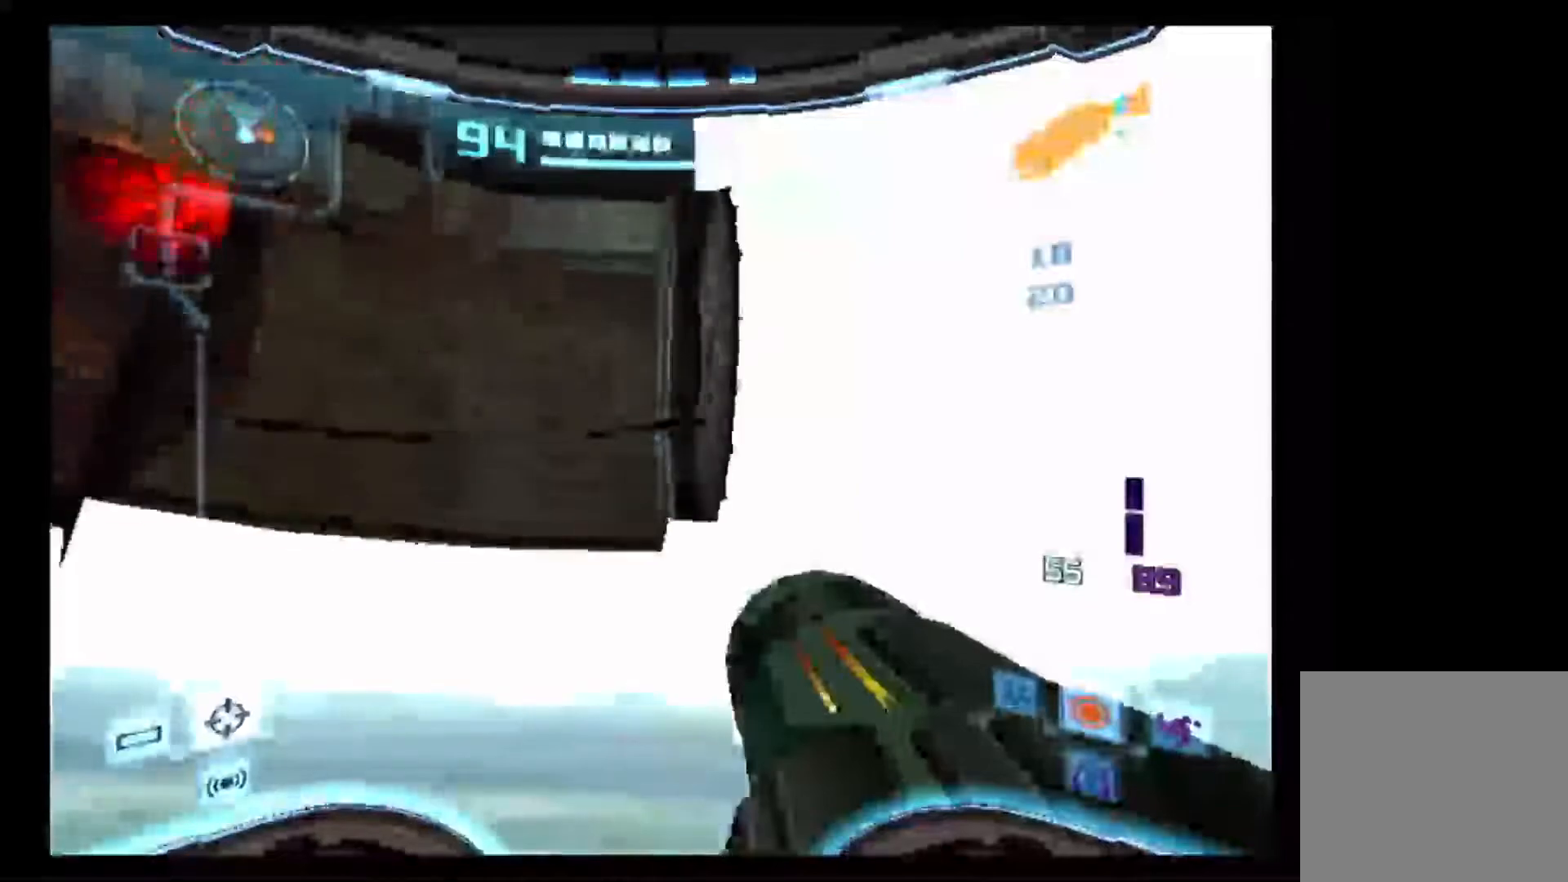
{"dt_ms": 500, "buttons": ["L1"], "left_stick": "right", "right_stick": "center", "events": [[250, "left_stick", "right"]]}
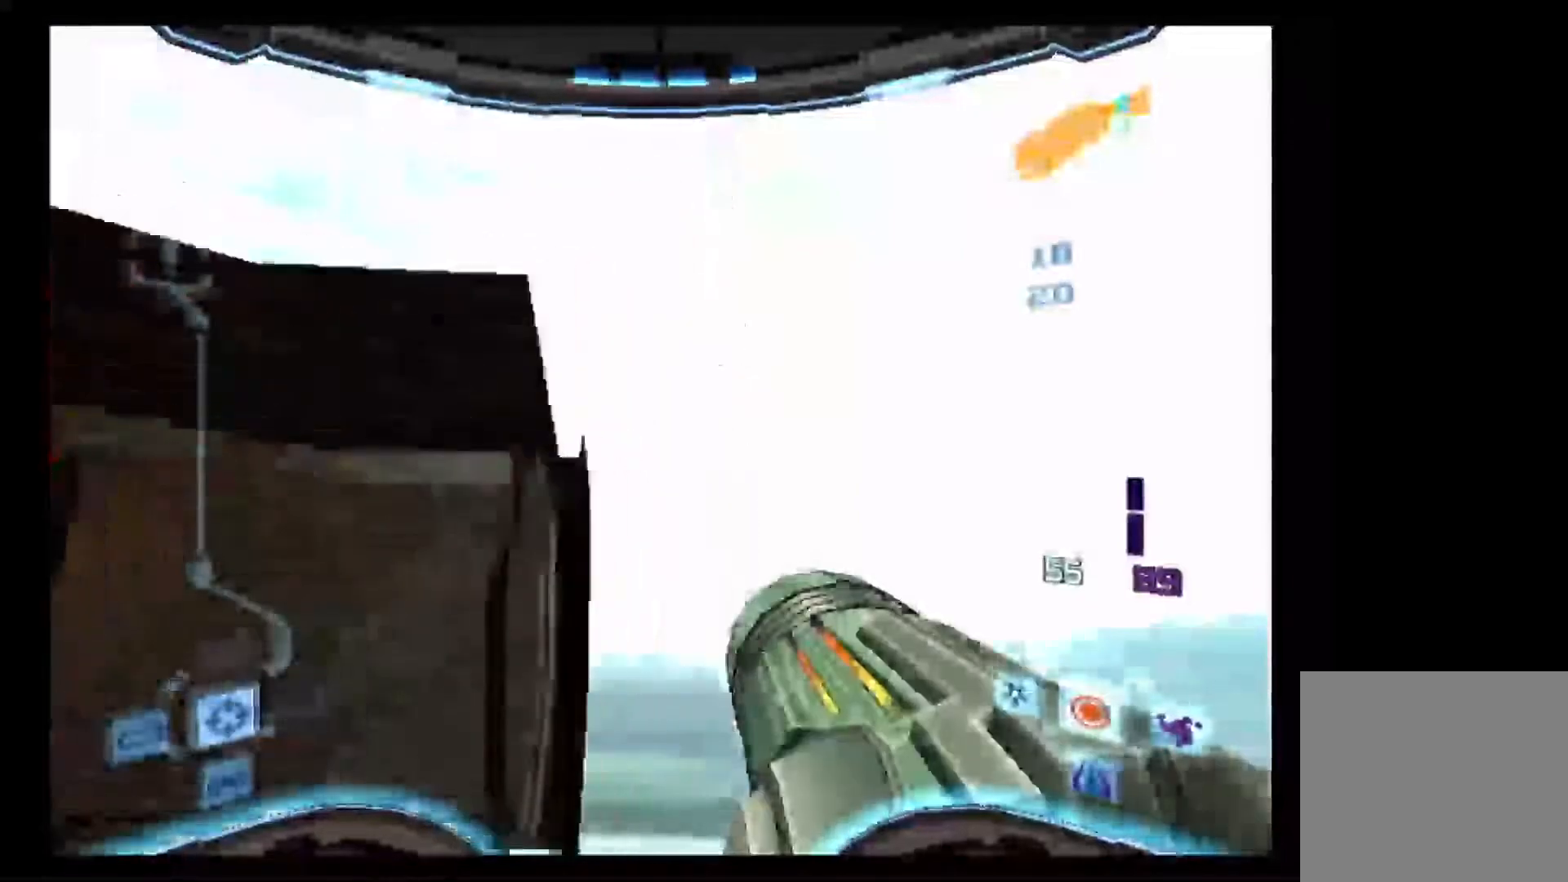
{"dt_ms": 500, "buttons": ["L1"], "left_stick": "center", "right_stick": "center", "events": [[433, "left_stick", "center"]]}
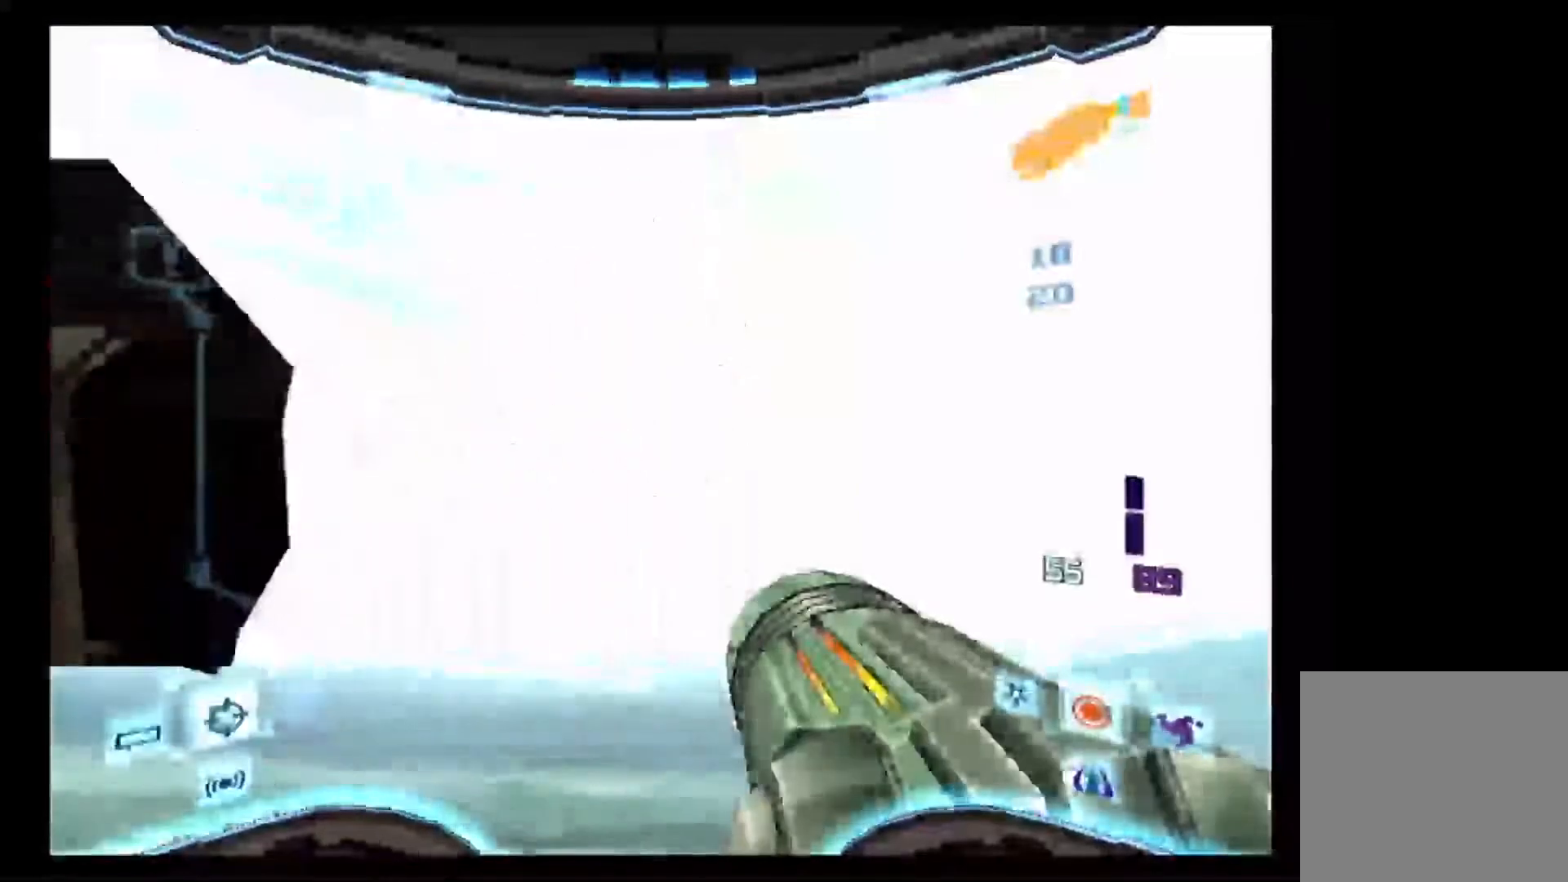
{"dt_ms": 500, "buttons": ["R1"], "left_stick": "left", "right_stick": "center", "events": [[383, "R1", "down"], [450, "L1", "up"], [483, "left_stick", "left"]]}
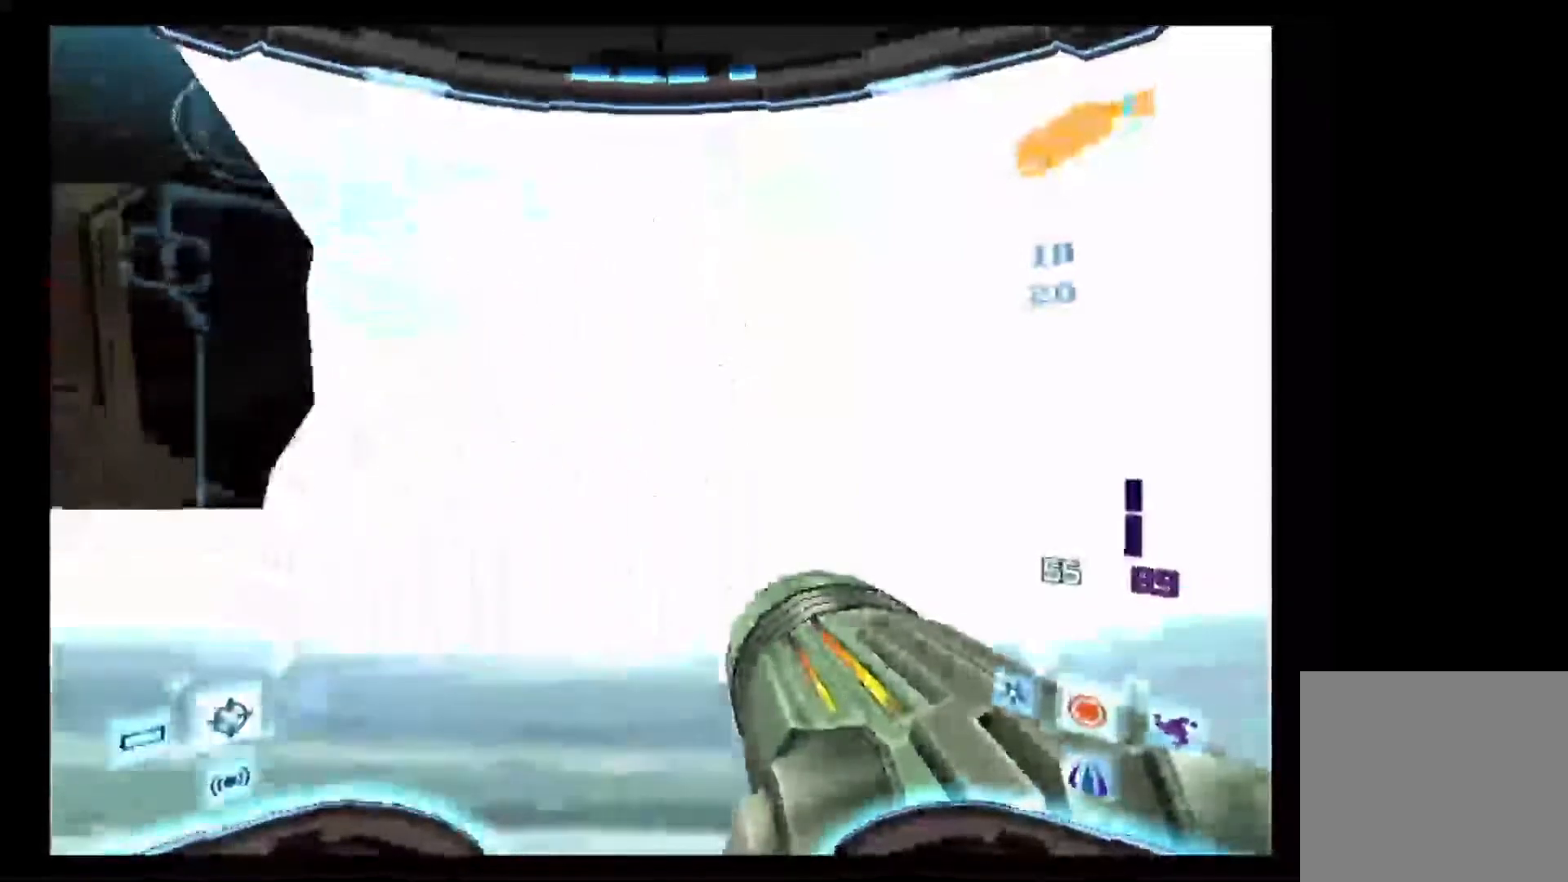
{"dt_ms": 500, "buttons": ["L1"], "left_stick": "center", "right_stick": "center", "events": [[133, "left_stick", "center"], [183, "R1", "up"], [200, "L1", "down"], [283, "left_stick", "left"], [383, "left_stick", "center"]]}
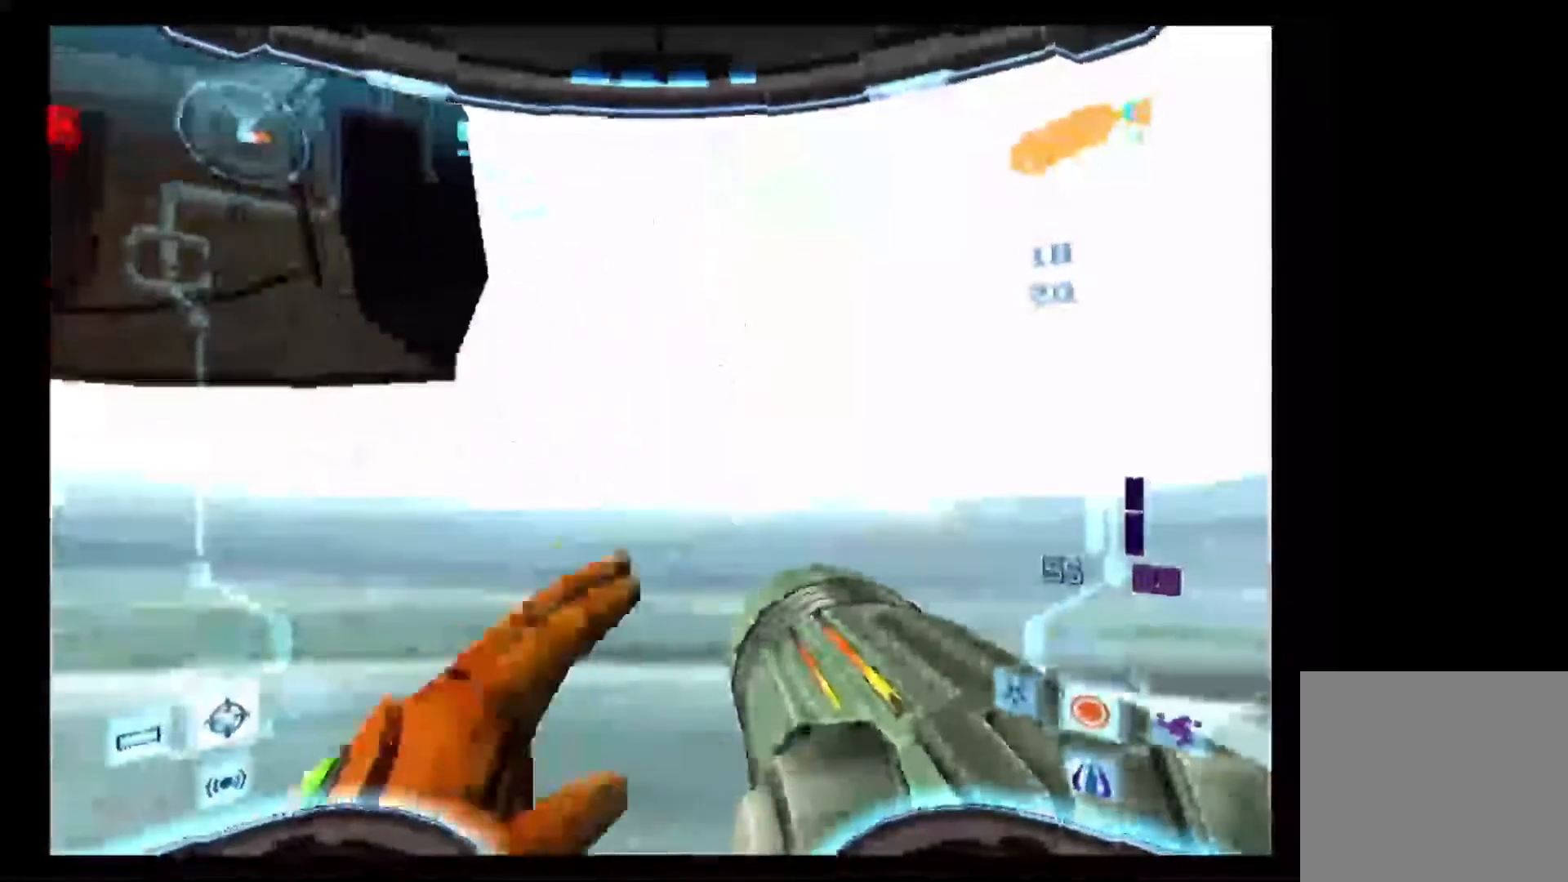
{"dt_ms": 500, "buttons": ["L1"], "left_stick": "center", "right_stick": "center"}
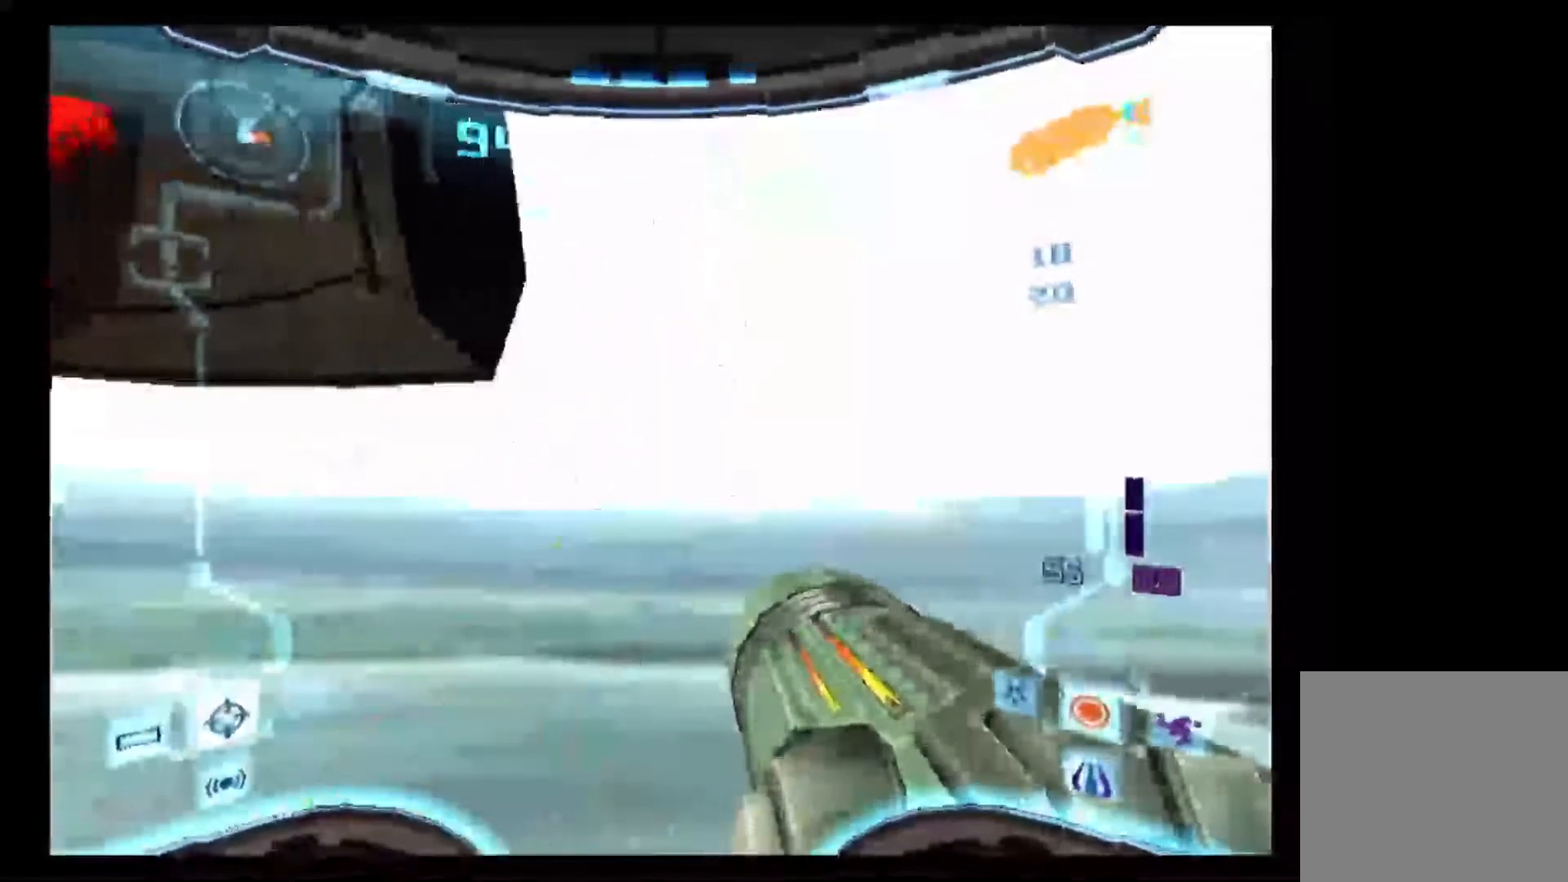
{"dt_ms": 500, "buttons": ["L1"], "left_stick": "center", "right_stick": "center"}
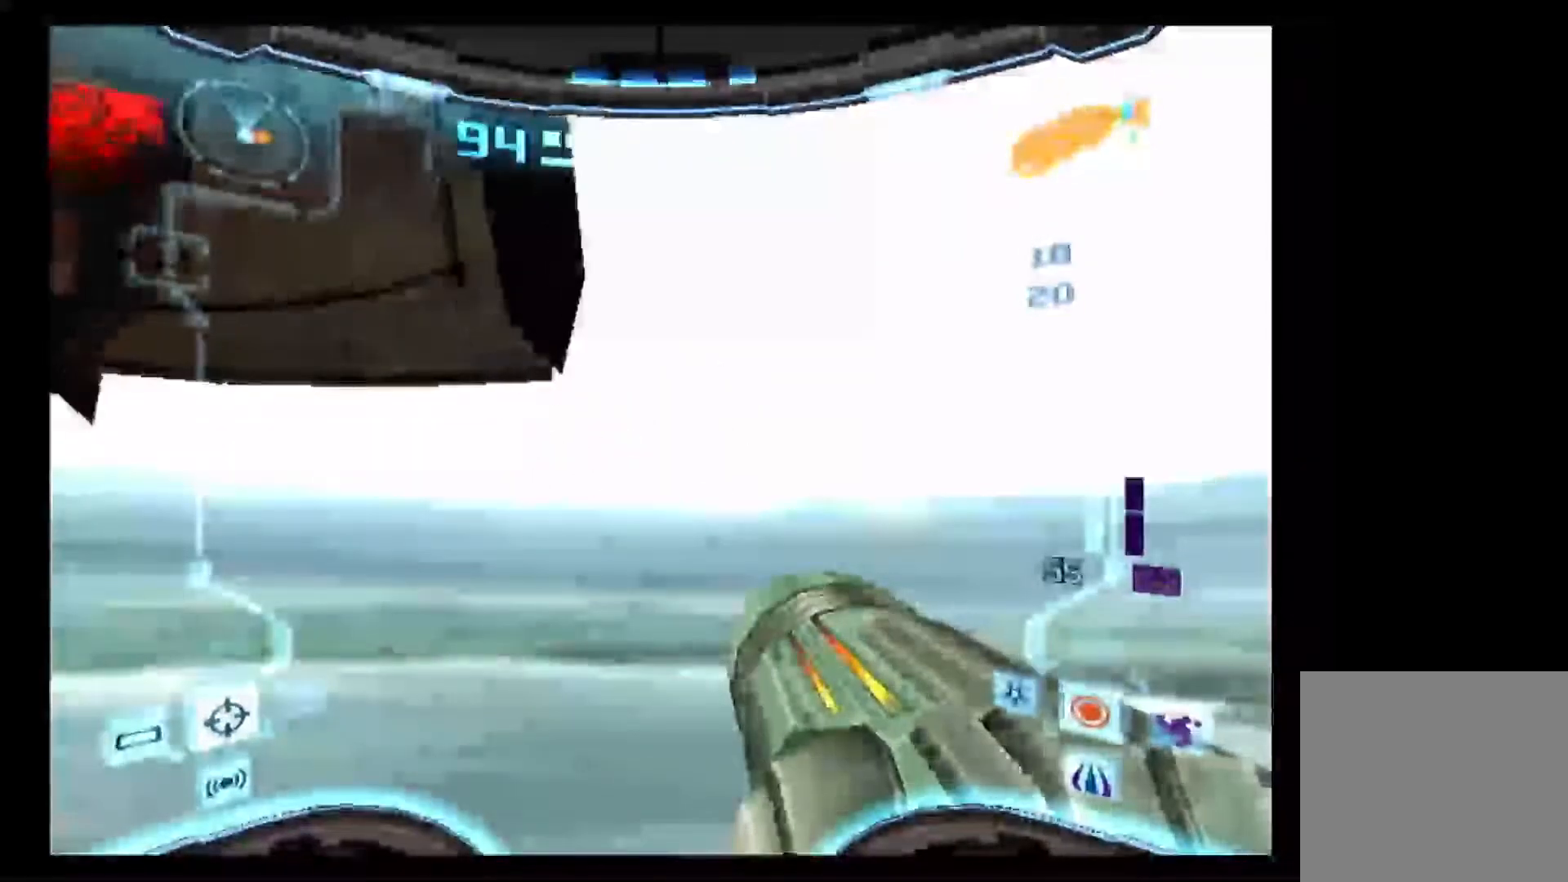
{"dt_ms": 500, "buttons": ["L1"], "left_stick": "center", "right_stick": "center", "events": [[50, "left_stick", "left"], [100, "left_stick", "center"], [400, "left_stick", "down-left"], [450, "left_stick", "center"]]}
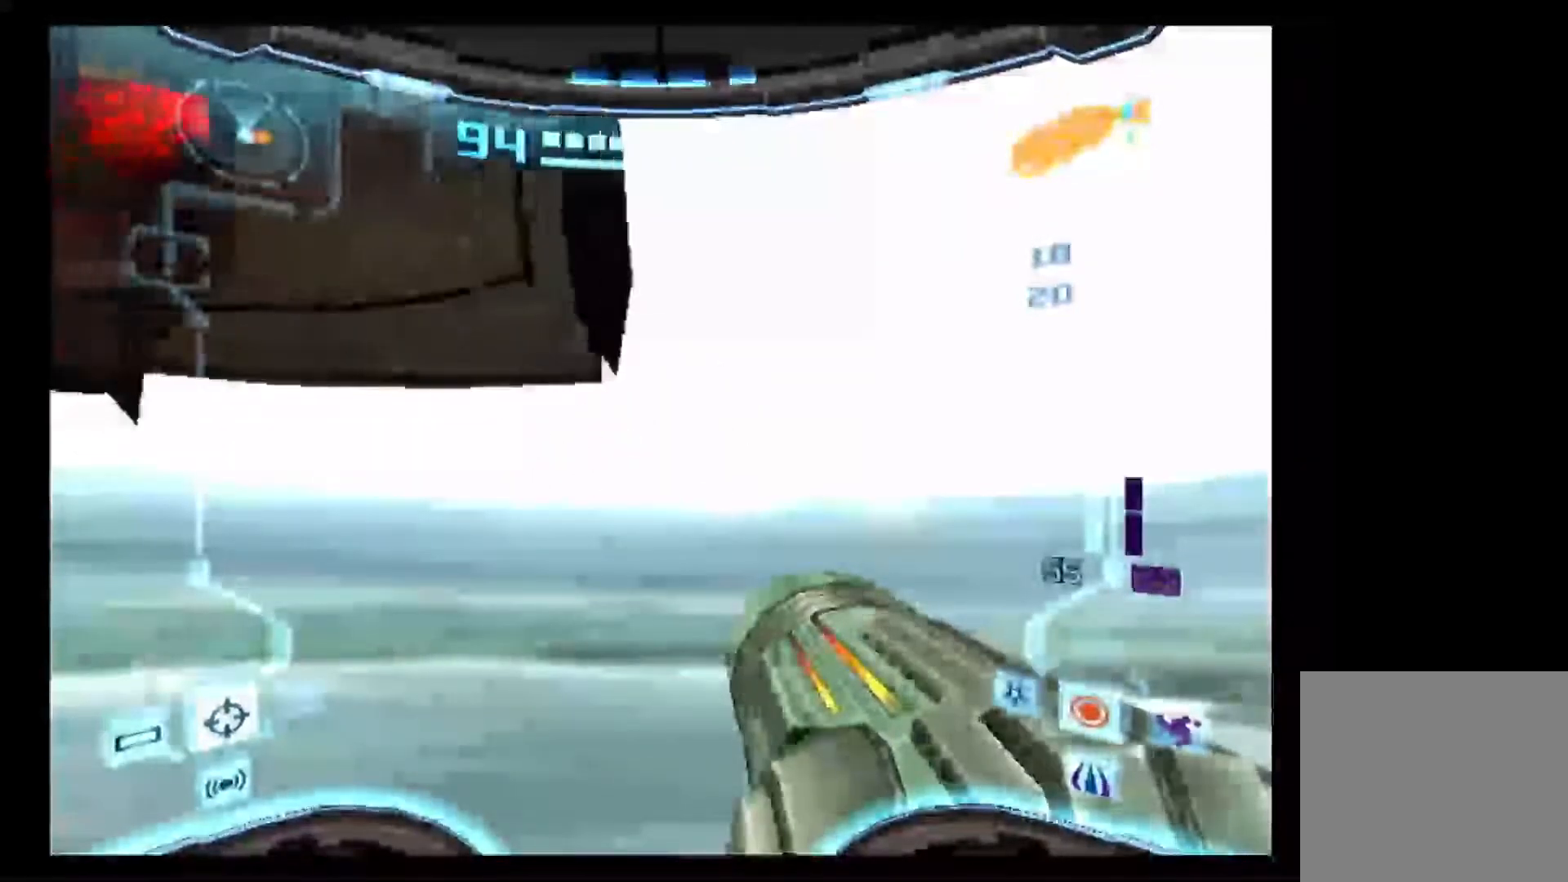
{"dt_ms": 500, "buttons": ["L1"], "left_stick": "center", "right_stick": "center", "events": [[250, "left_stick", "left"], [317, "left_stick", "center"]]}
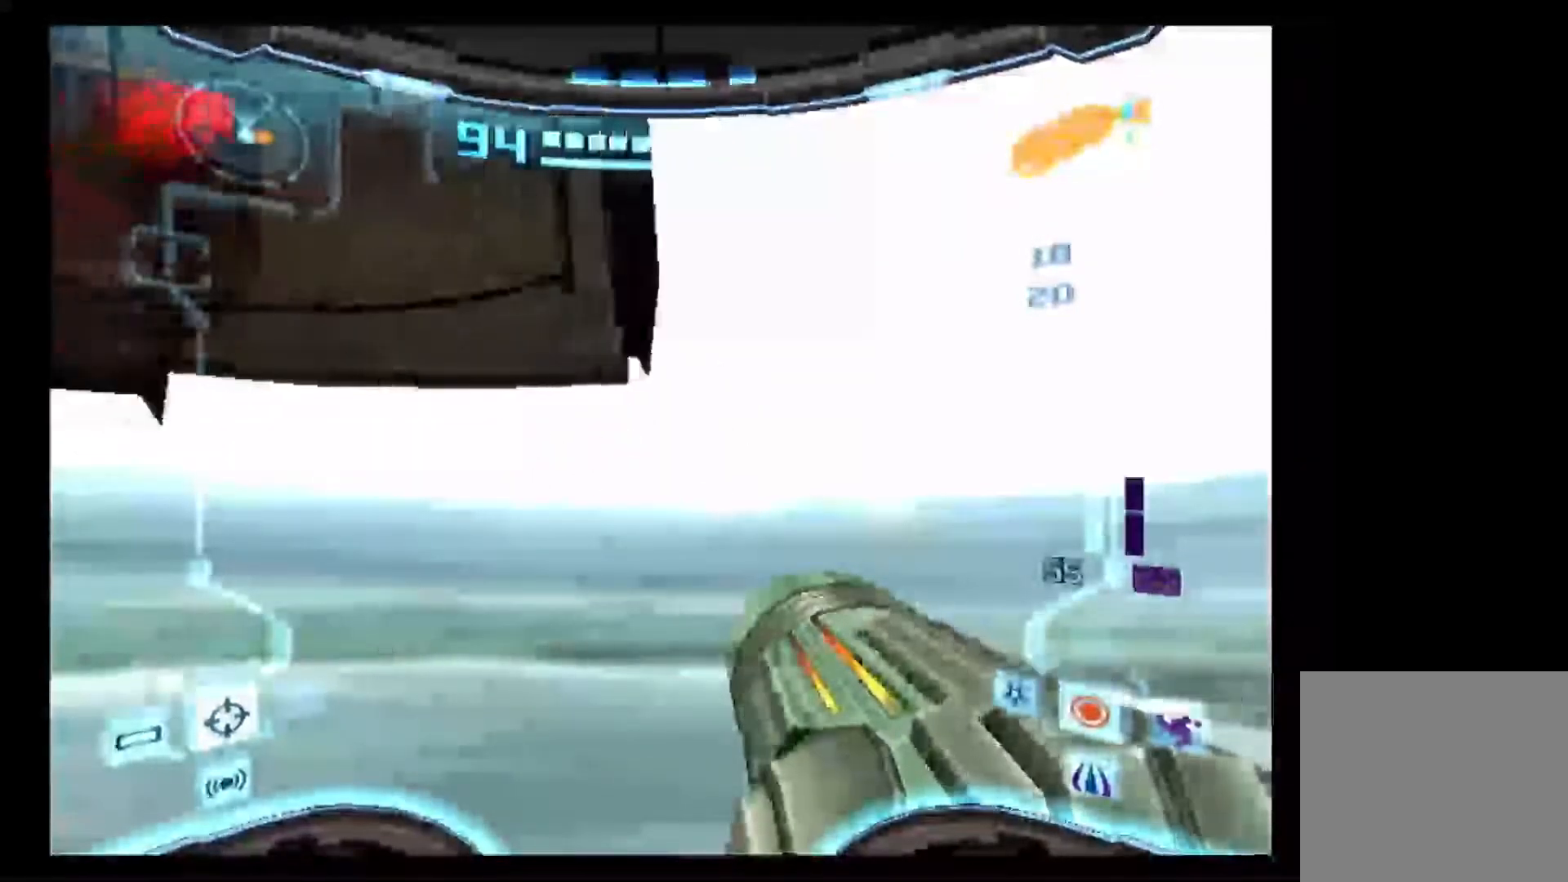
{"dt_ms": 500, "buttons": ["L1"], "left_stick": "center", "right_stick": "center", "events": [[100, "left_stick", "right"], [150, "left_stick", "center"]]}
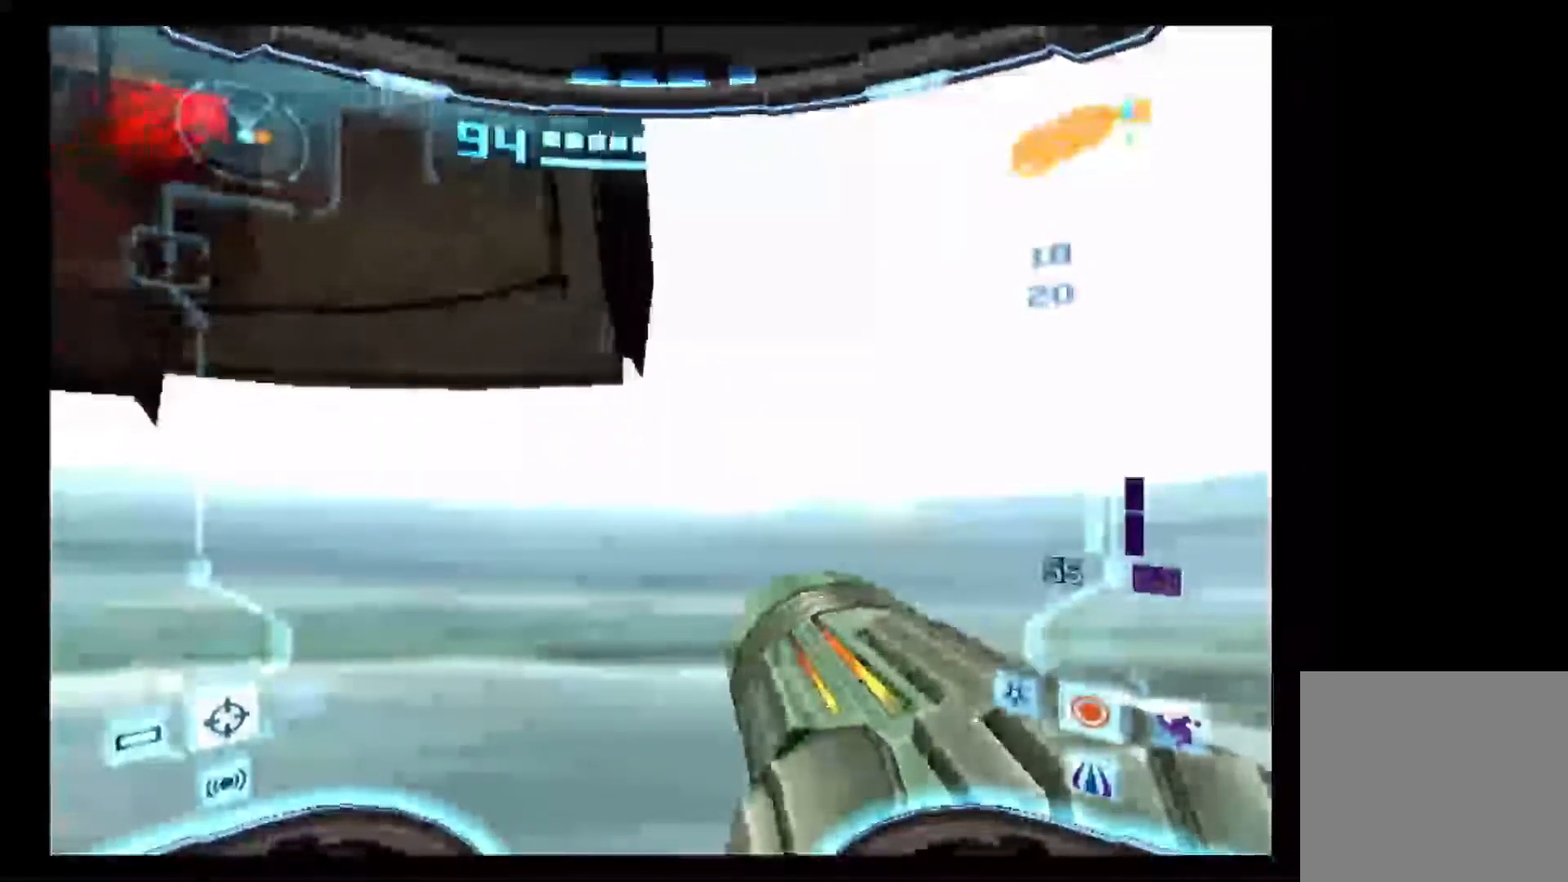
{"dt_ms": 1000, "buttons": ["L1"], "left_stick": "center", "right_stick": "center"}
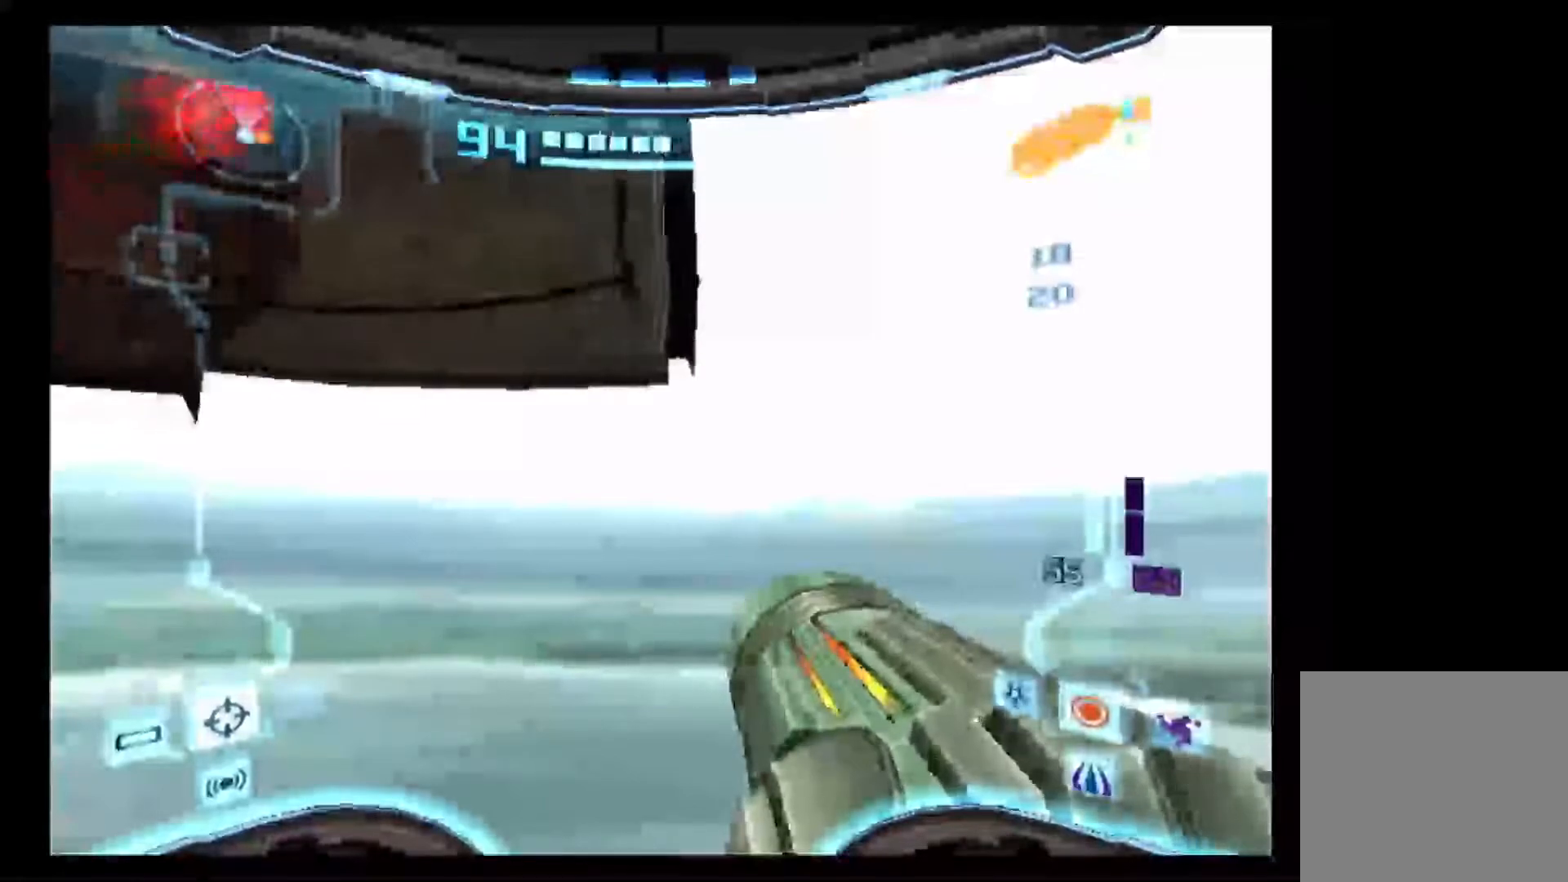
{"dt_ms": 500, "buttons": ["L1"], "left_stick": "center", "right_stick": "center", "events": []}
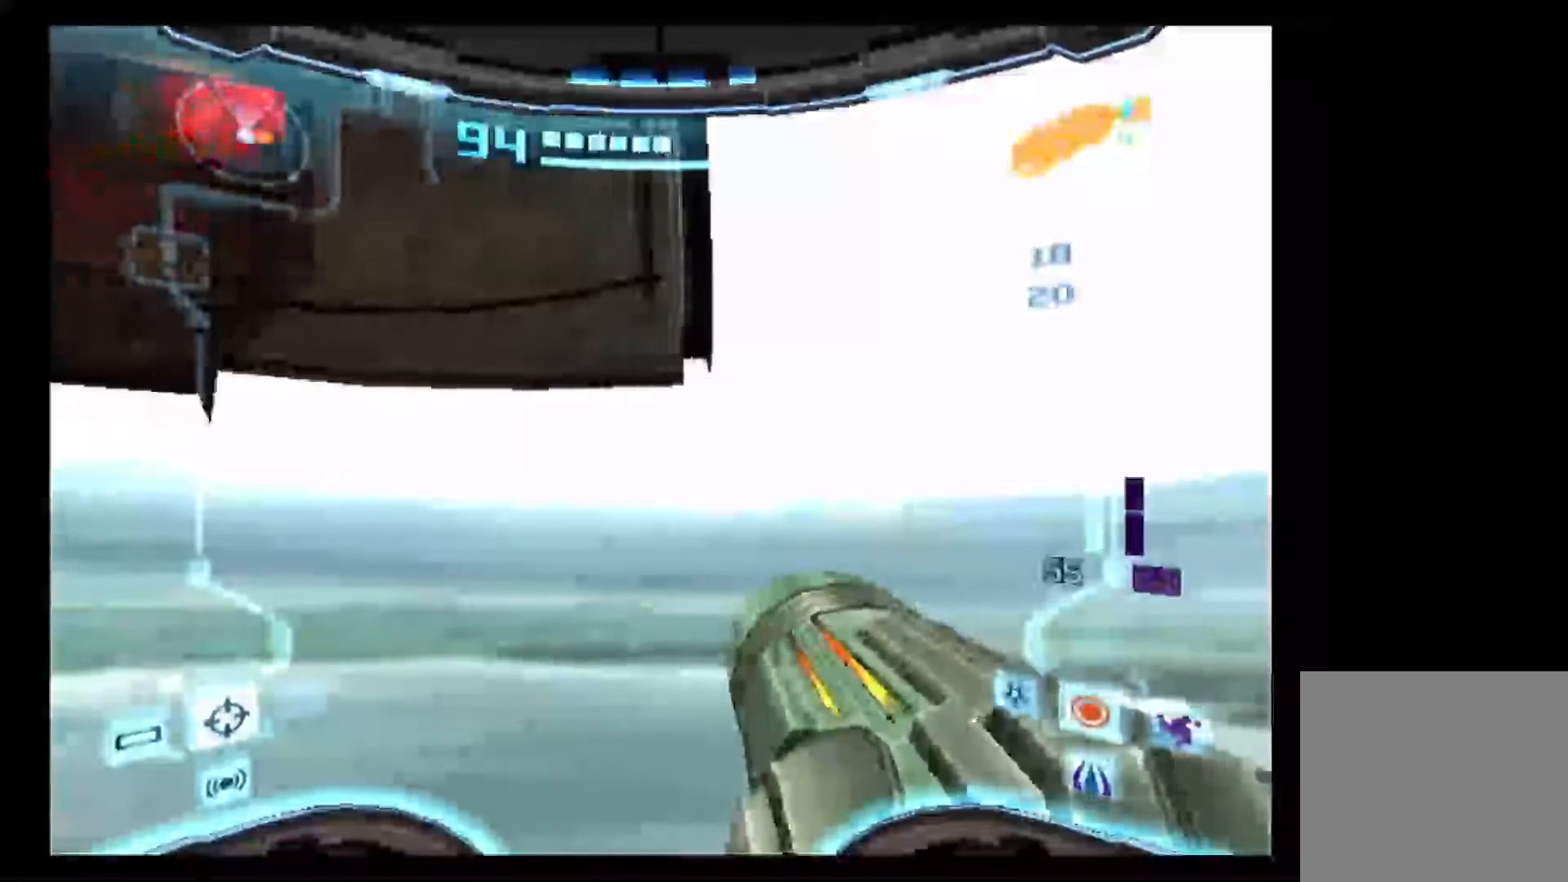
{"dt_ms": 500, "buttons": ["L1"], "left_stick": "up", "right_stick": "center", "events": [[450, "left_stick", "up"]]}
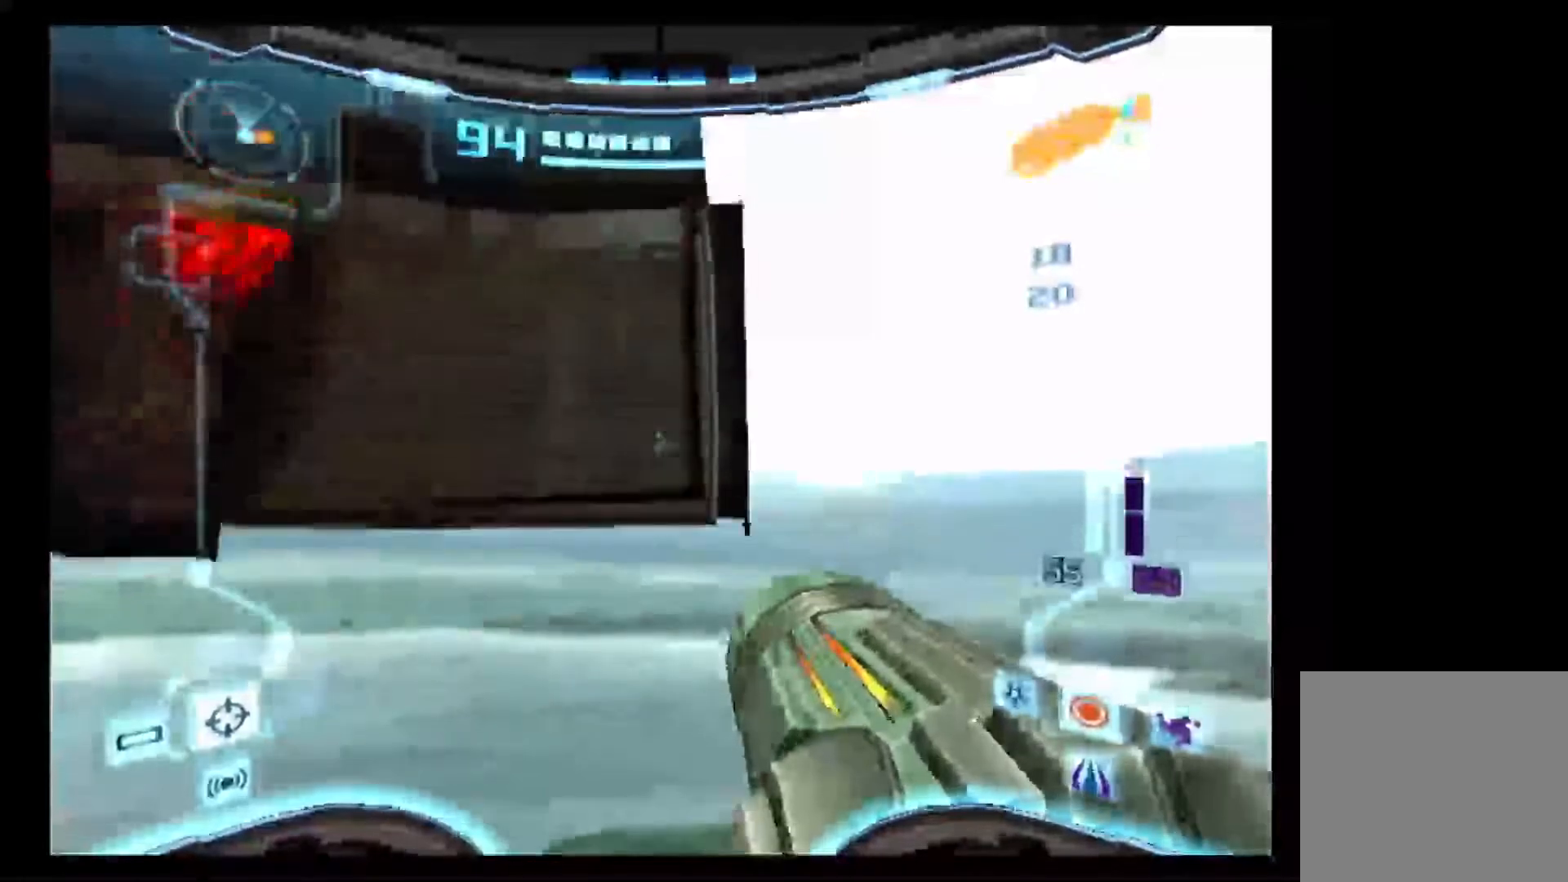
{"dt_ms": 500, "buttons": ["L1"], "left_stick": "up", "right_stick": "center", "events": []}
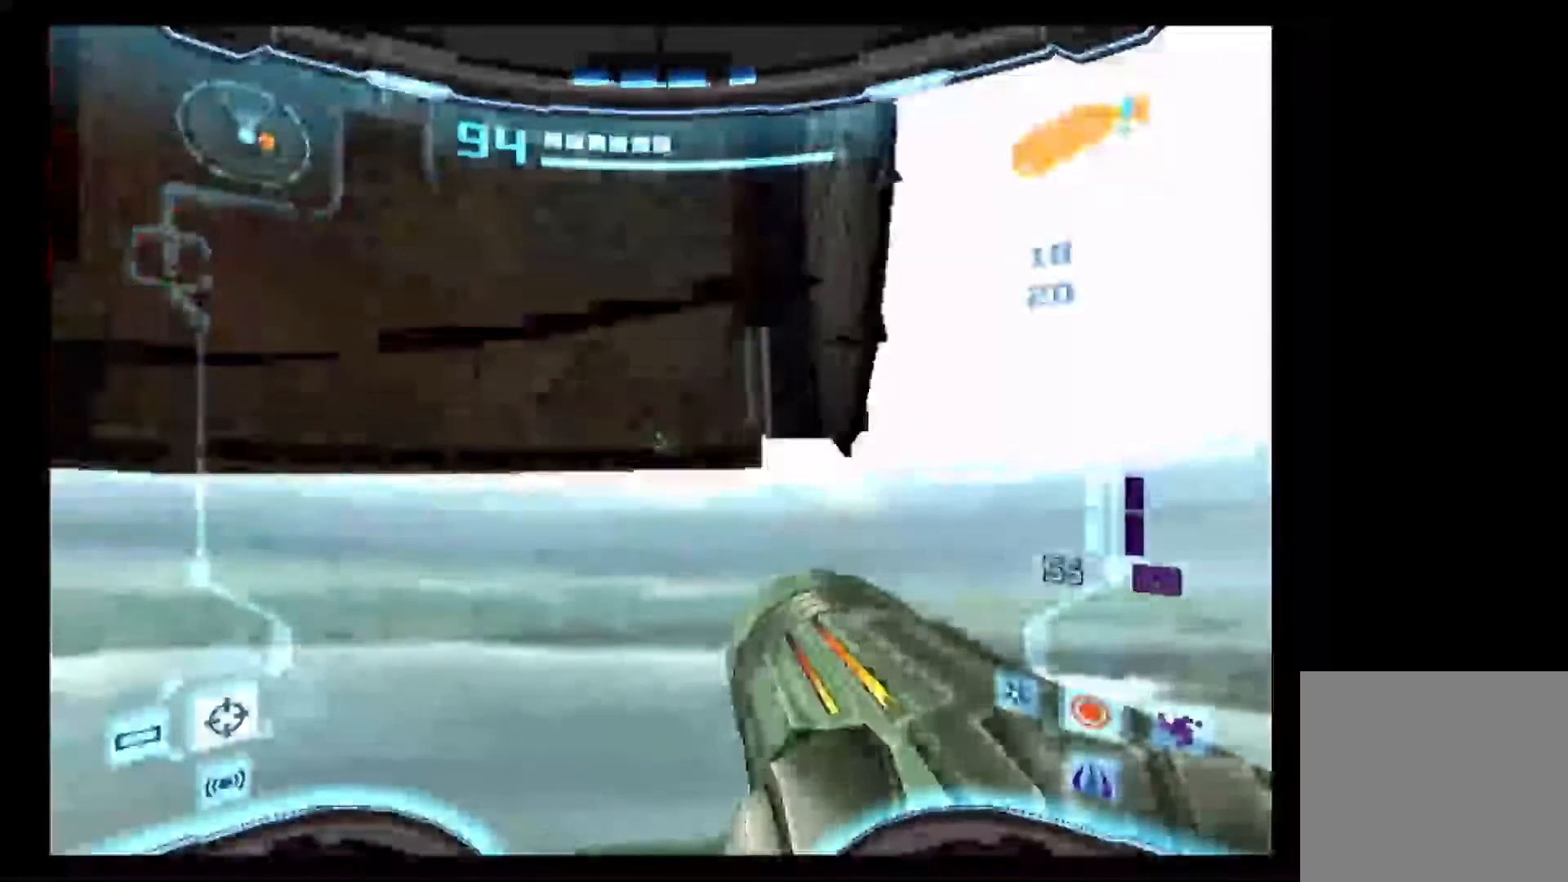
{"dt_ms": 500, "buttons": ["L1"], "left_stick": "down-right", "right_stick": "center", "events": [[117, "left_stick", "up-right"], [367, "left_stick", "right"], [483, "left_stick", "down-right"]]}